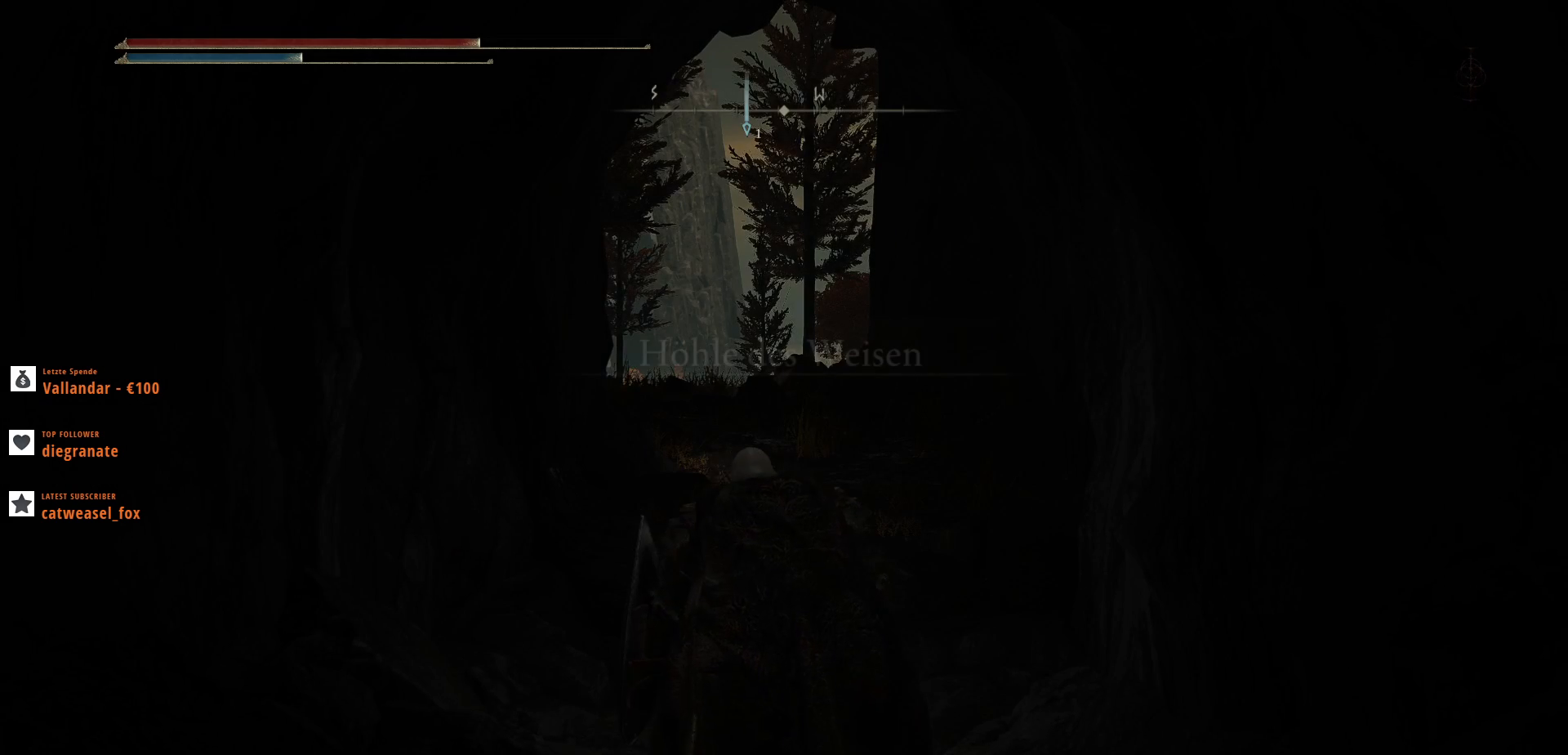
Gameplay with keyboard and mouse; each line is a JSON object with the keys and mouse buttons held at the frame after it. "events" lists presses ("down") and releases ("up") of ".", "/", "0", "1", "2", "3", "4", "5", "6", "7", "8", "9", "a", "alt_l", "alt_r", "b", "backslash", "backspace", "c", "caps_lock", "comma", "ctrl_l", "ctrl_r", "d", "e", "equals", "escape", "f", "f1", "f10", "f11", "f12", "f2", "f3", "f4", "f5", "f6", "f7", "f8", "f9", "g", "h", "i", "j", "k", "l", "lbracket", "m", "minus", "n", "o", "p", "q", "quote", "r", "rbracket", "return", "s", "semicolon", "shift_l", "shift_r", "space", "super", "t", "tab", "tilde", "u", "v", "w", "x", "y", "z", "mouse_left", "mouse_wheel", "mouse_right", "mouse_mb4" and "mouse_mb5" between this image and that frame as [ms after this image, input, new state], when the widget could be followed in between. "mouse_left", "mouse_wheel", "mouse_right", "mouse_mb4", "mouse_mb5" = the "left", "wheel", "right", "mb4", "mb5" buttons of the "mouse" list. No other keys are recorded. "wheel" means that the mouse wheel is clicked or scrolled. Not read: mouse_move.
{"keys": ["shift_l", "w"], "mouse": [], "events": [[100, "w", "down"], [467, "shift_l", "down"]]}
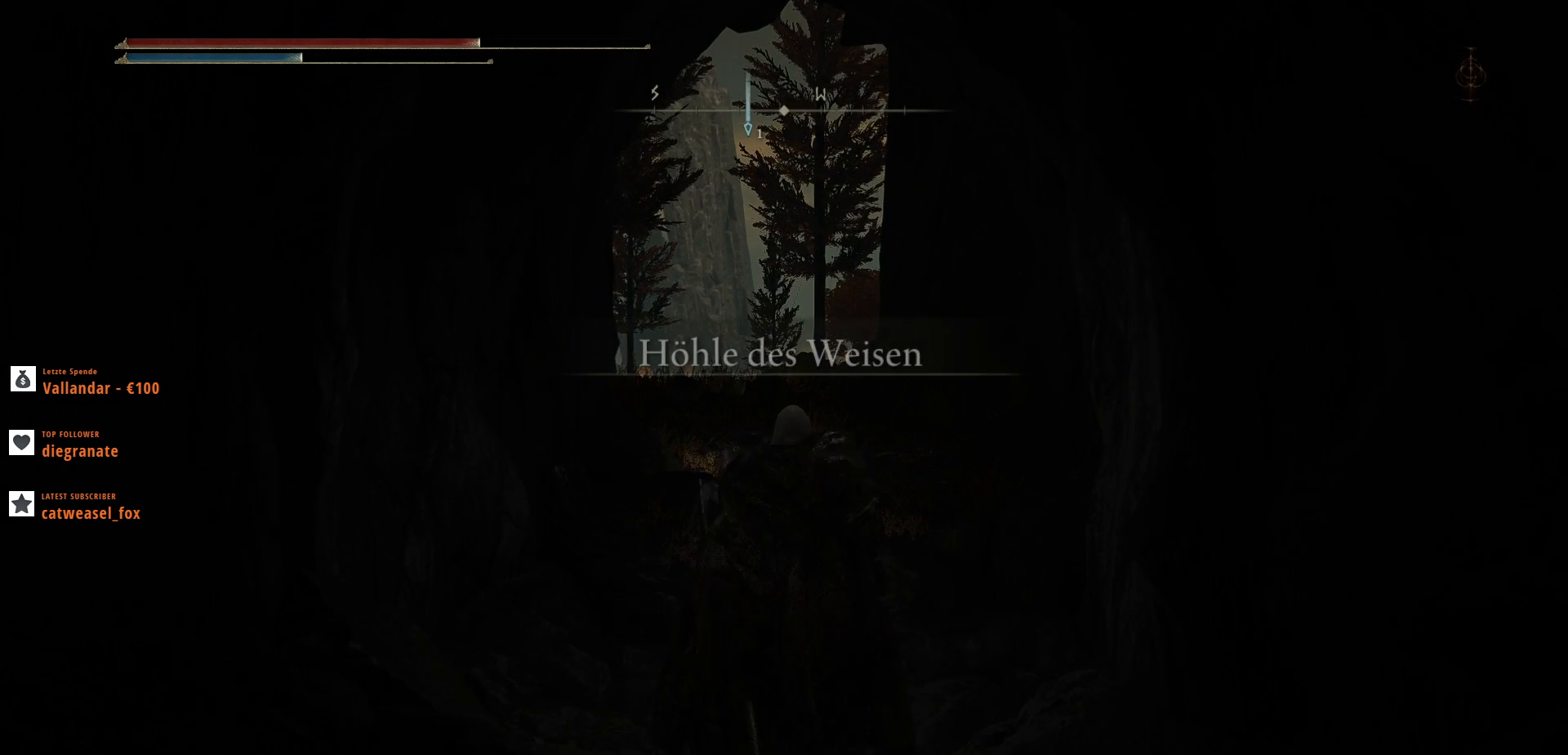
{"keys": ["shift_l", "w"], "mouse": [], "events": []}
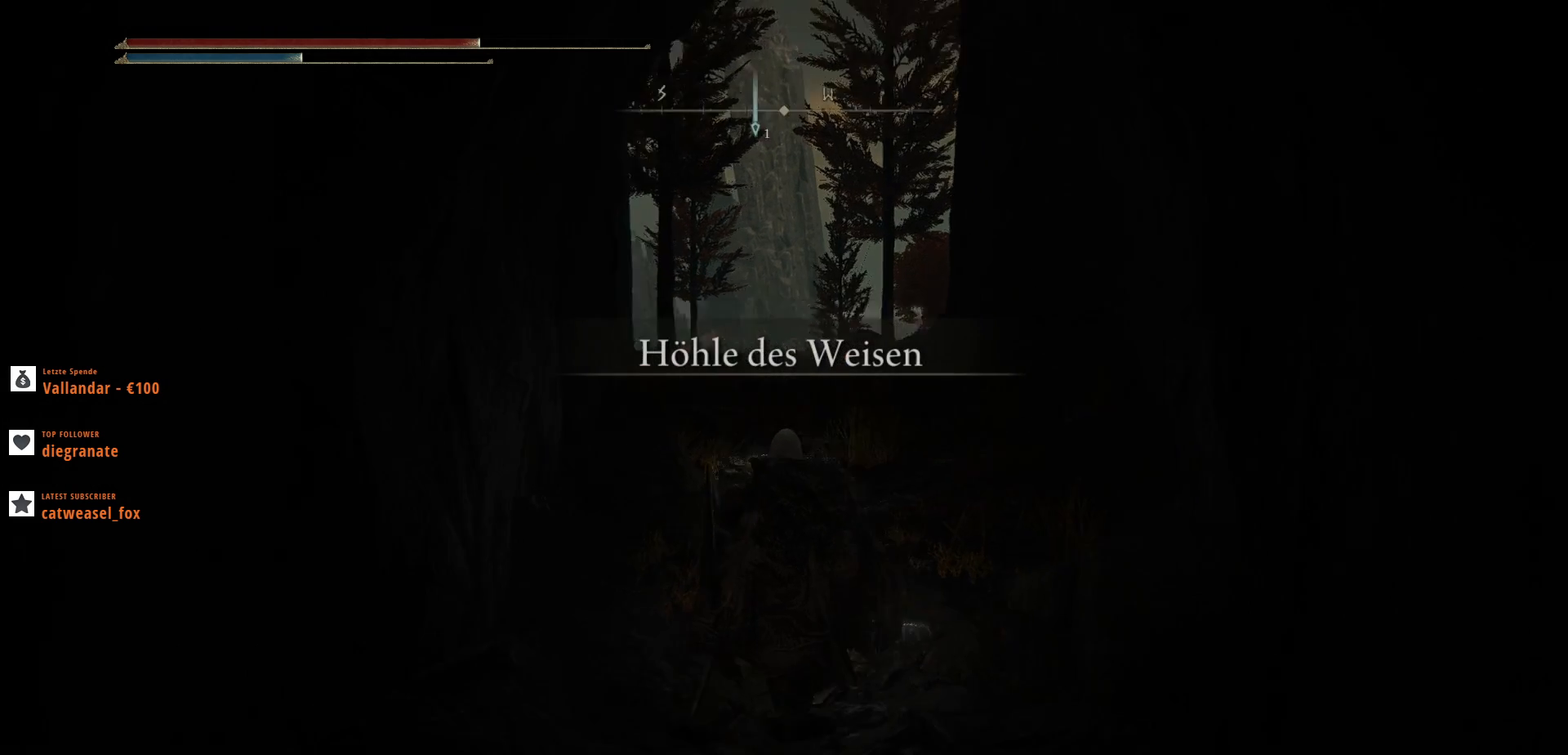
{"keys": ["shift_l", "w"], "mouse": [], "events": []}
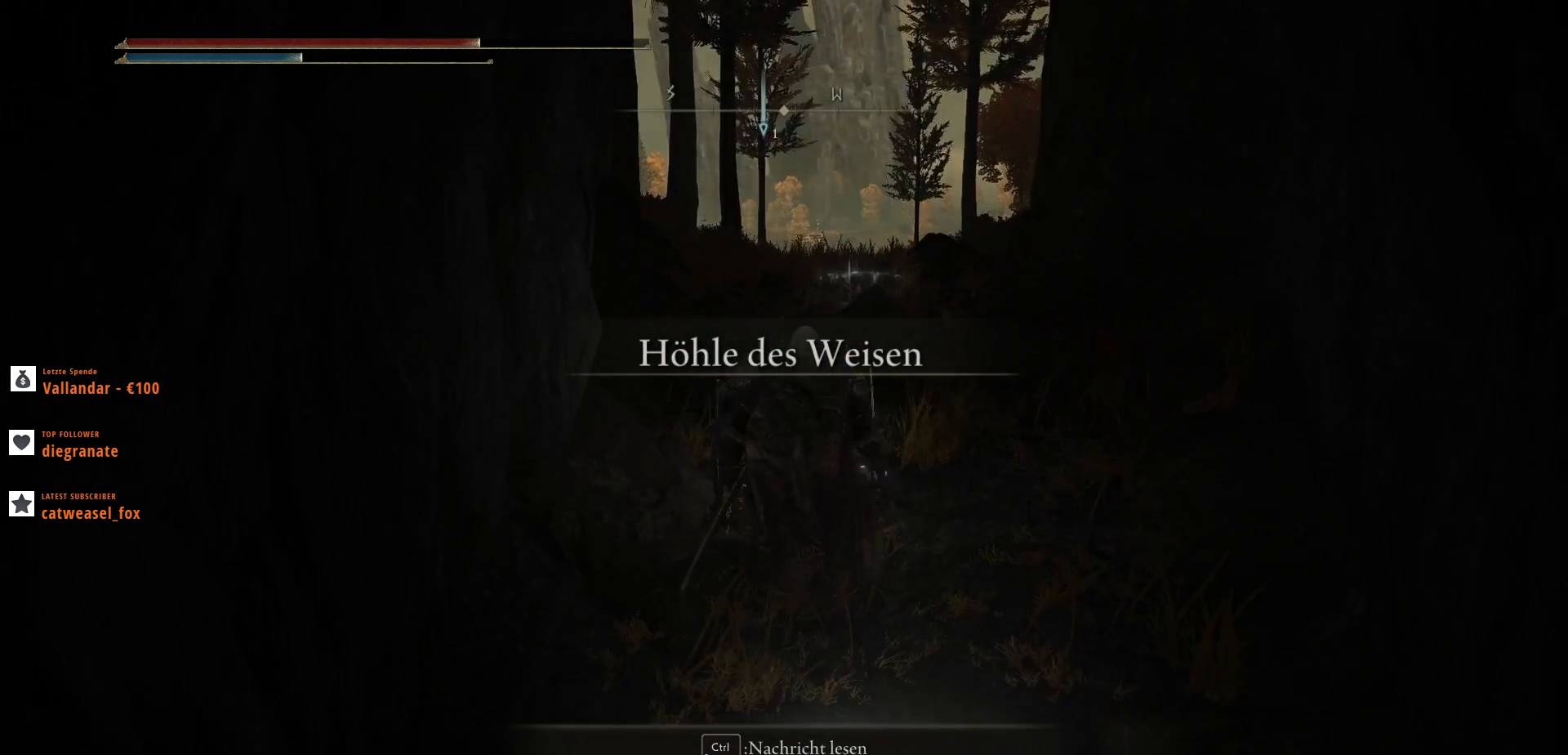
{"keys": ["shift_l", "w"], "mouse": [], "events": []}
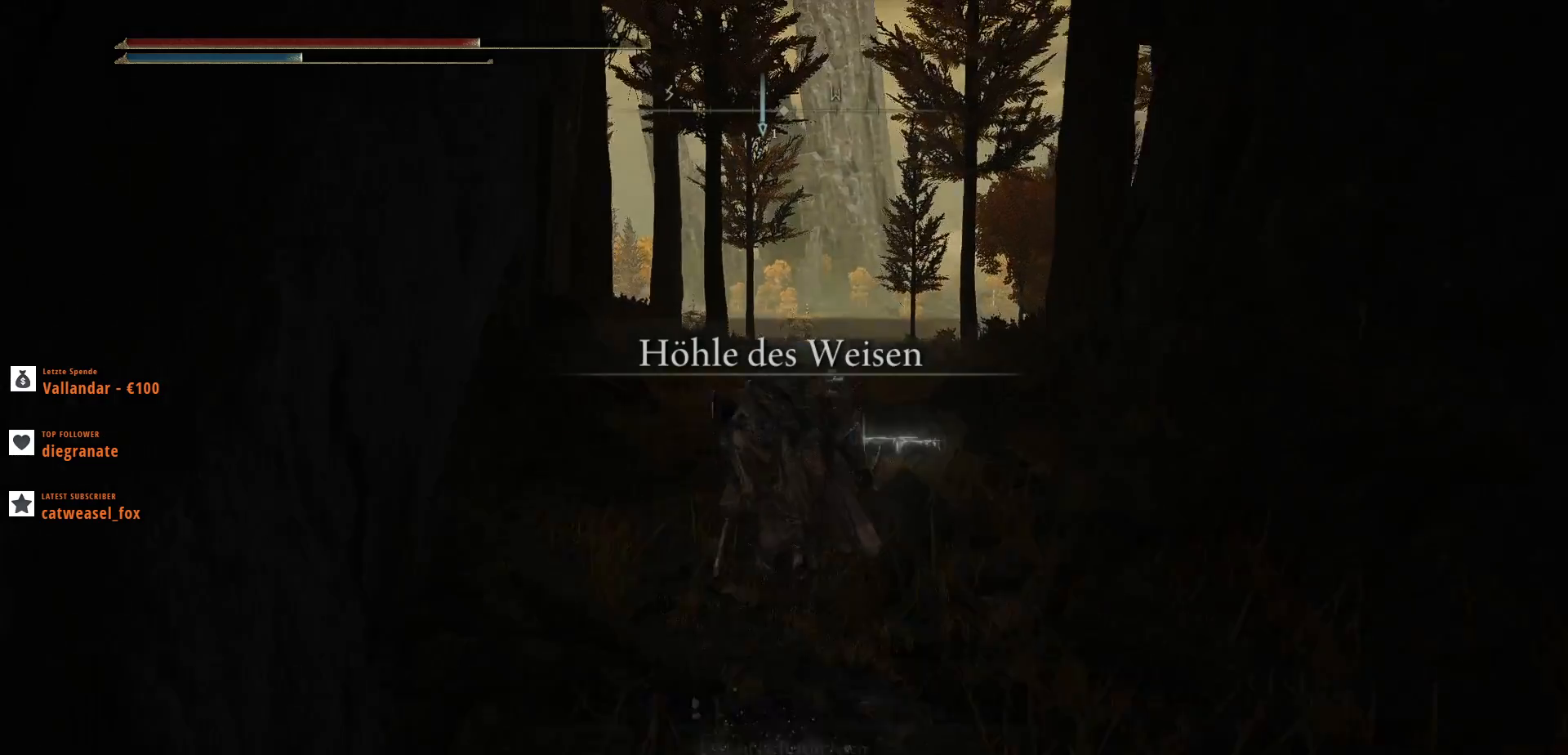
{"keys": ["shift_l", "w"], "mouse": [], "events": []}
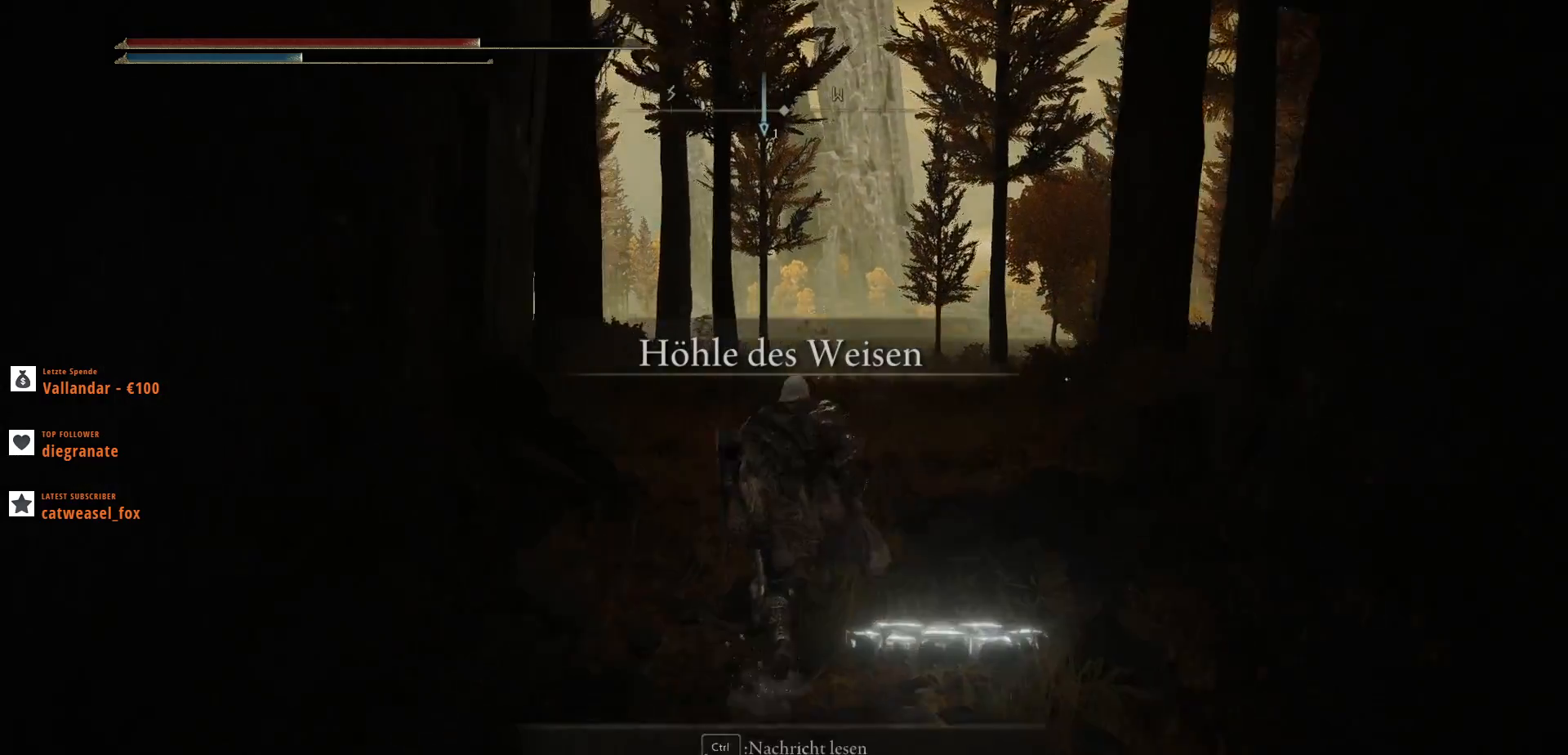
{"keys": ["w"], "mouse": [], "events": [[333, "shift_l", "up"]]}
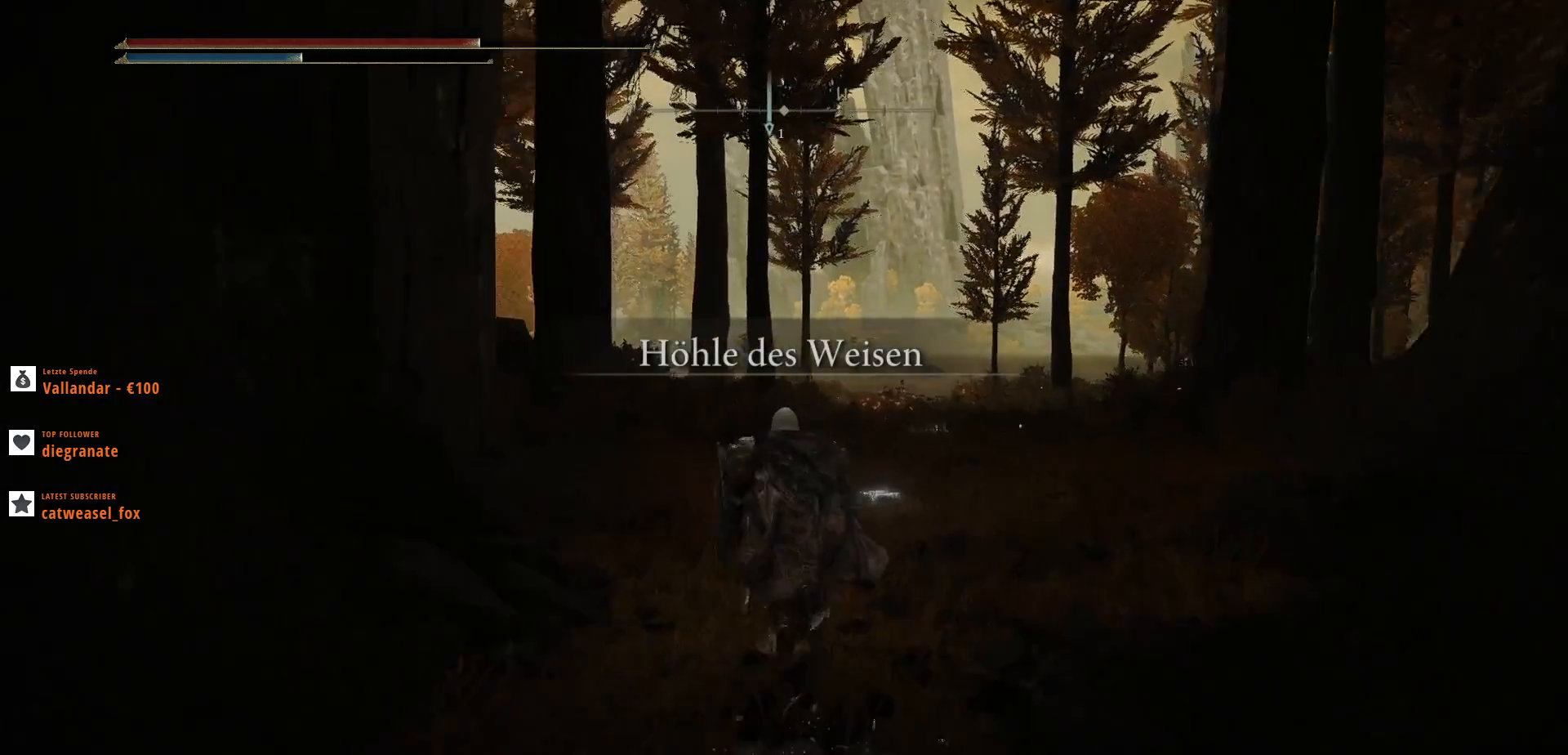
{"keys": ["ctrl_l"], "mouse": [], "events": [[33, "w", "up"], [267, "ctrl_l", "down"]]}
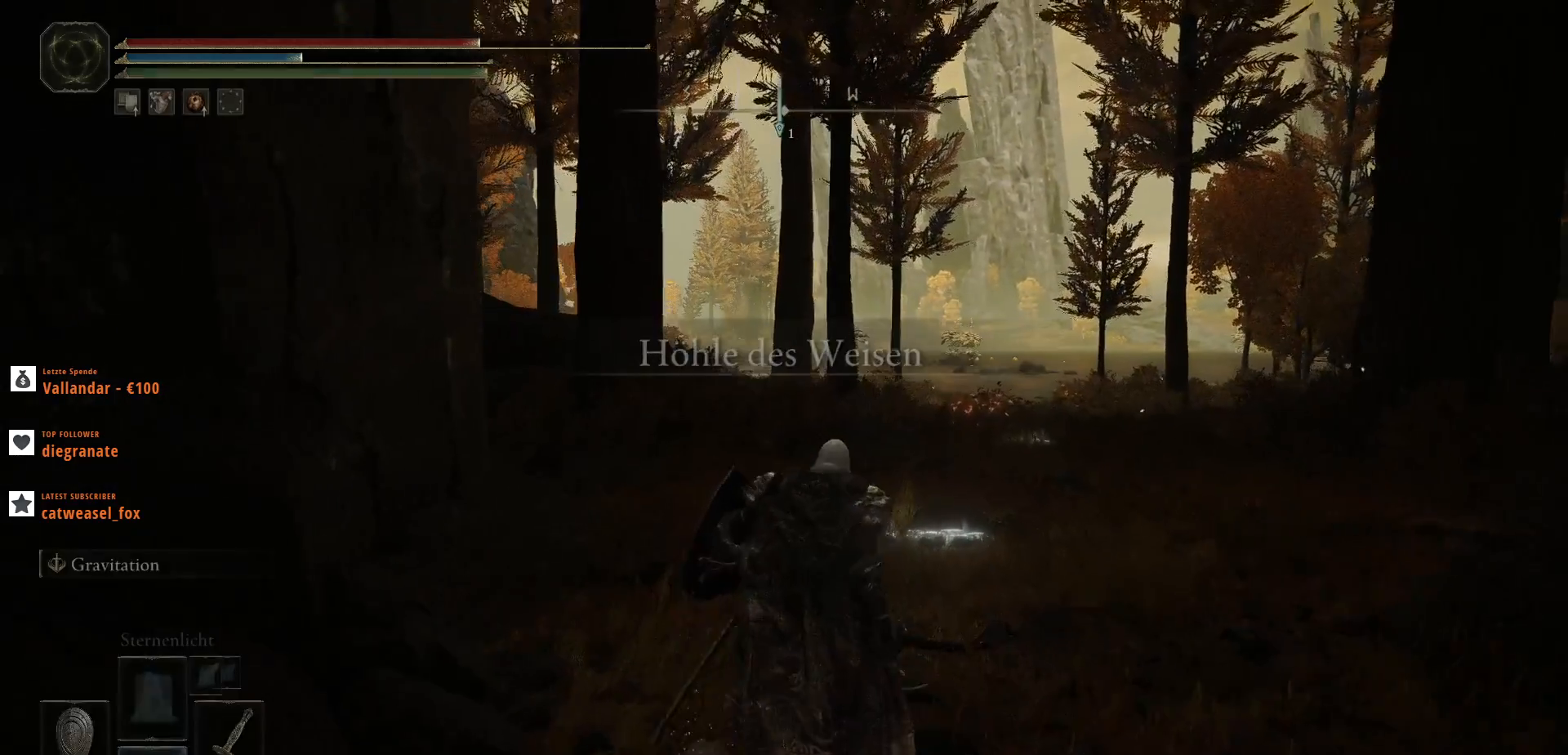
{"keys": ["w"], "mouse": [], "events": [[33, "2", "down"], [233, "2", "up"], [300, "ctrl_l", "up"], [500, "w", "down"]]}
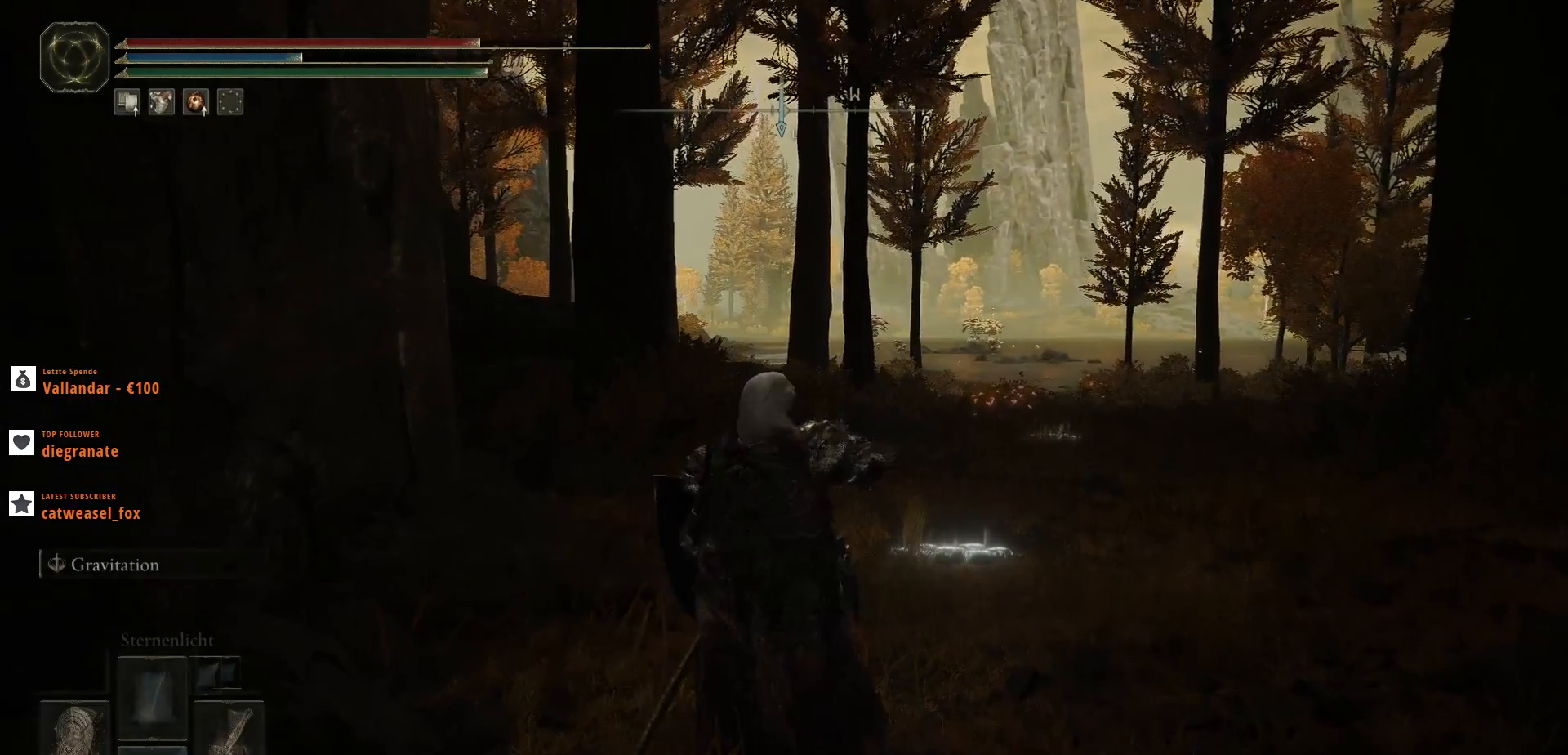
{"keys": ["w"], "mouse": [], "events": []}
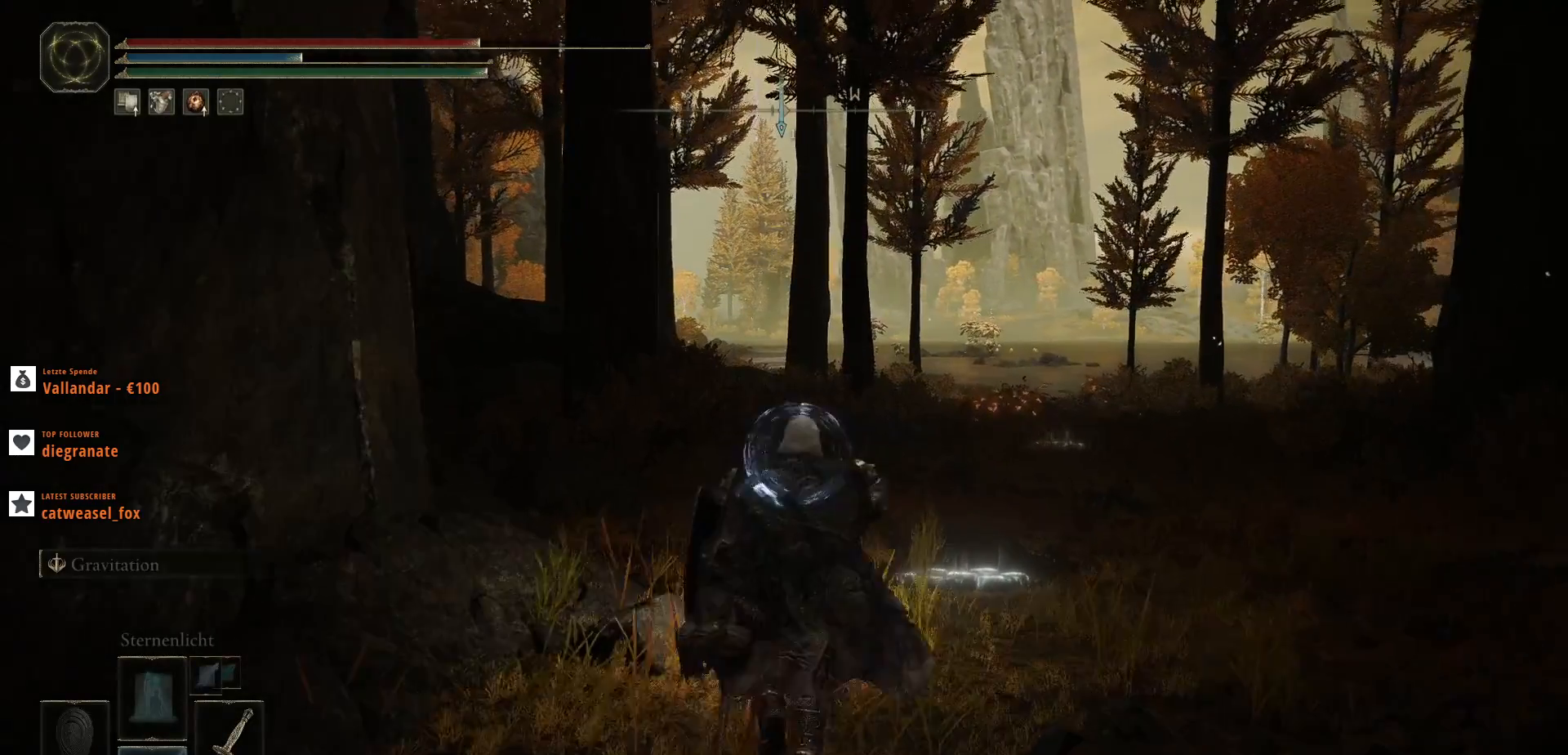
{"keys": ["d", "w"], "mouse": [], "events": [[333, "d", "down"]]}
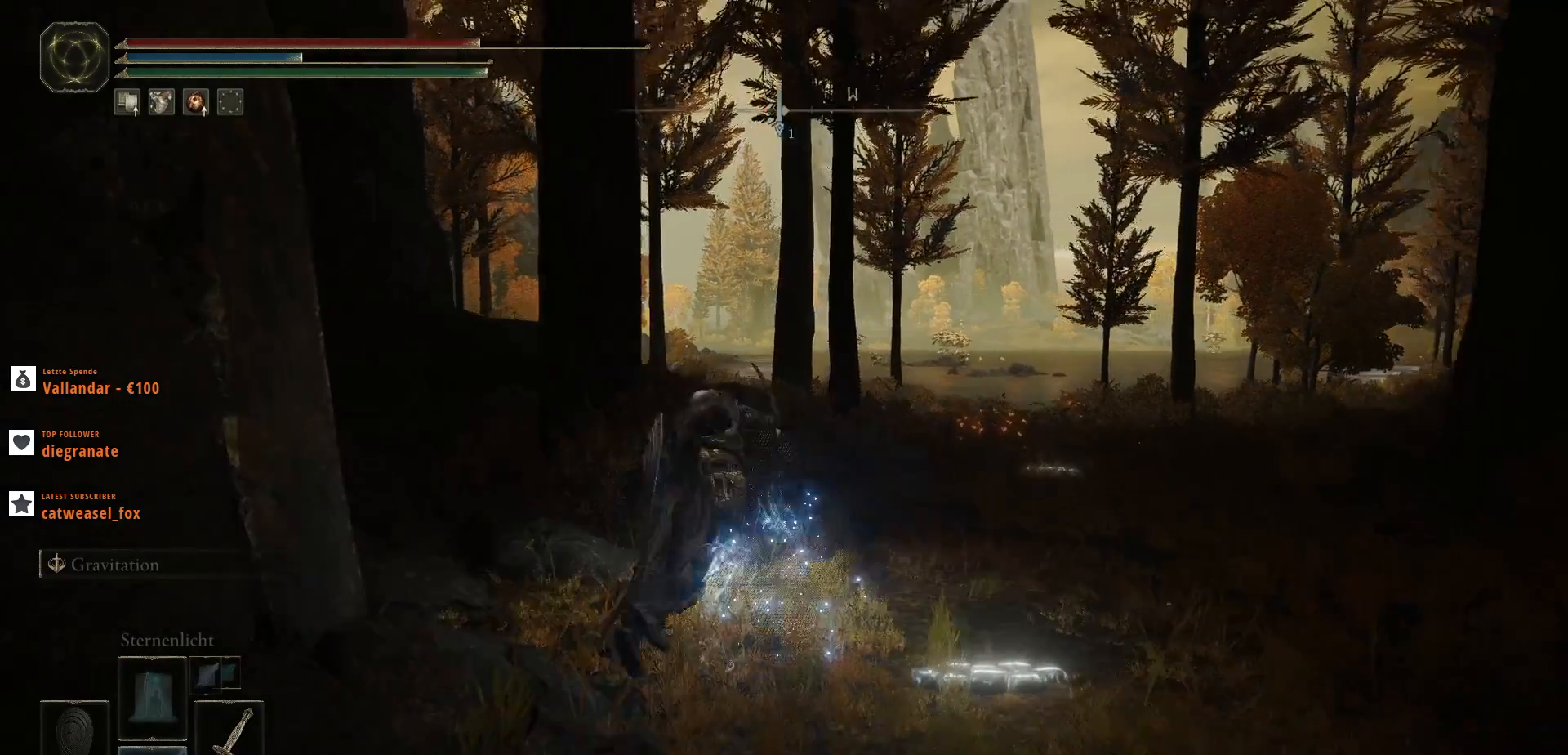
{"keys": ["w"], "mouse": [], "events": [[400, "d", "up"]]}
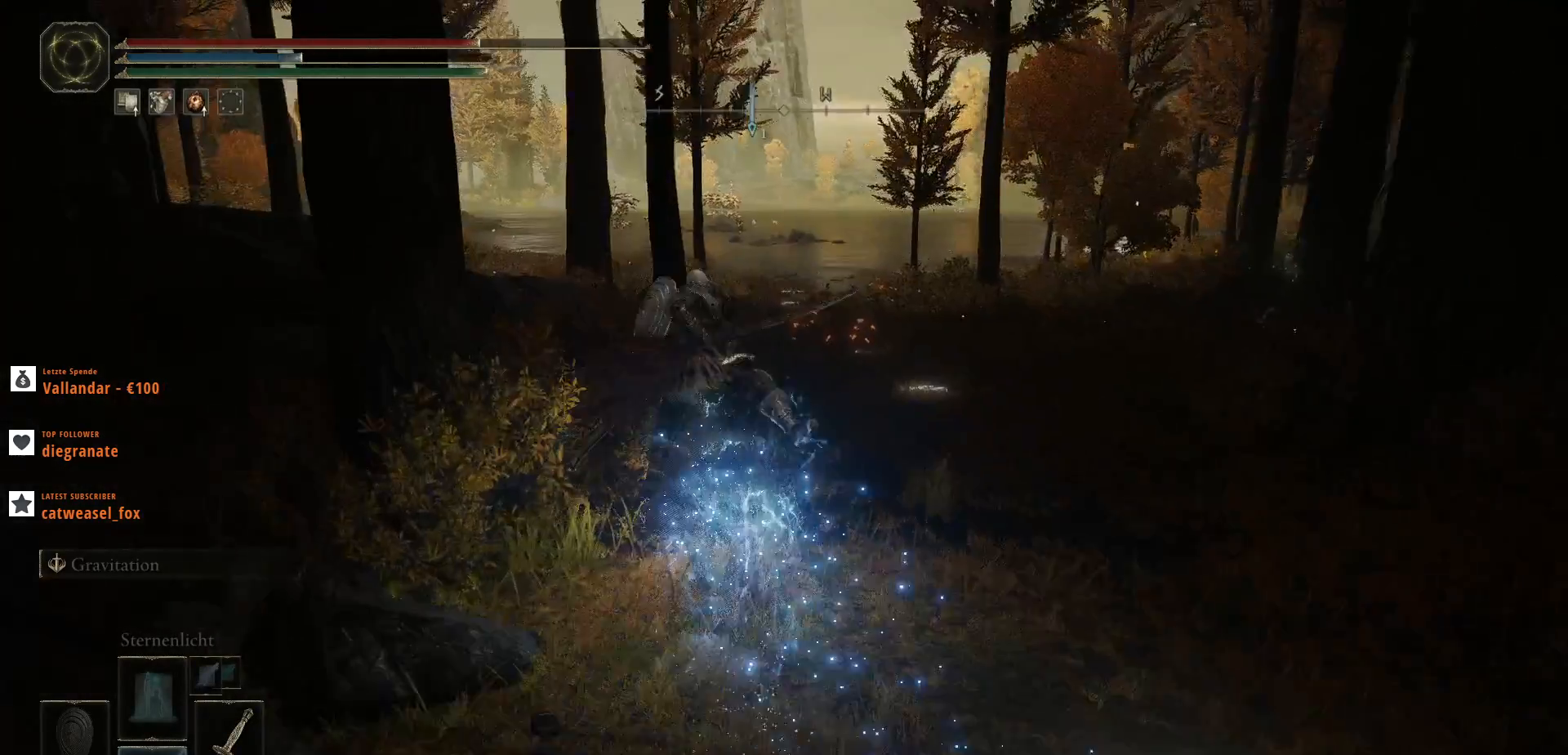
{"keys": ["w"], "mouse": [], "events": []}
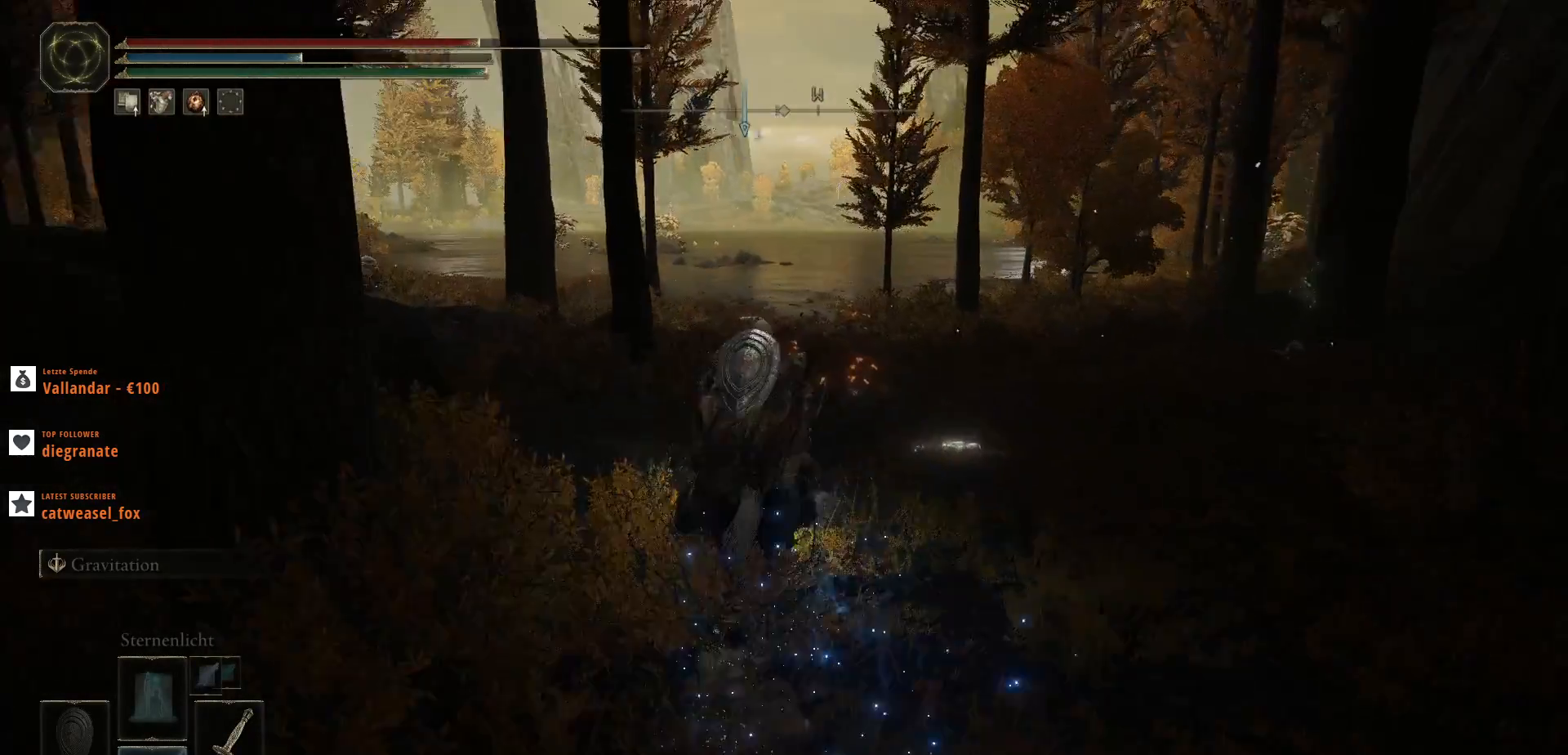
{"keys": ["ctrl_l", "w"], "mouse": [], "events": [[167, "ctrl_l", "down"], [300, "ctrl_l", "up"], [467, "ctrl_l", "down"]]}
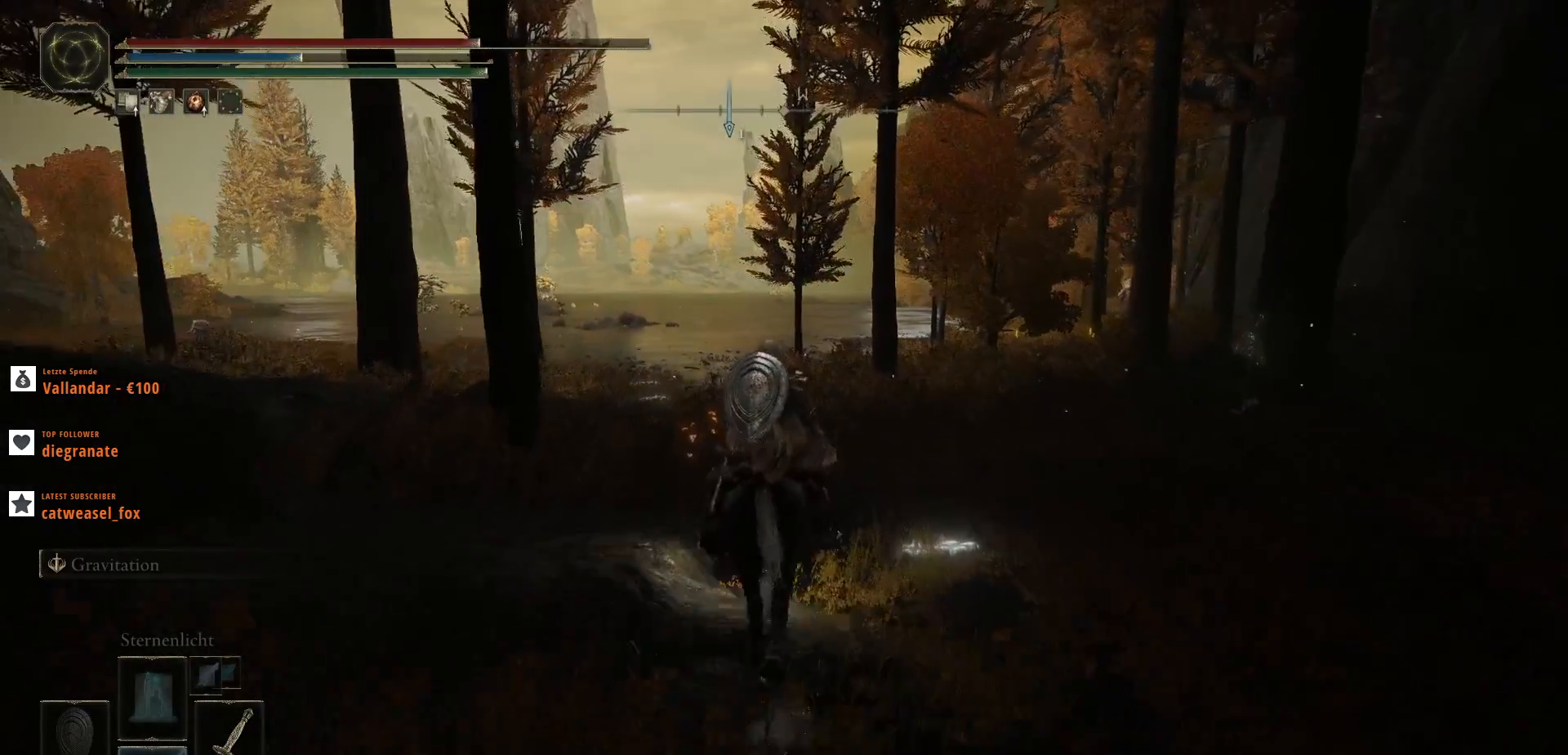
{"keys": ["ctrl_l", "w"], "mouse": [], "events": [[67, "ctrl_l", "up"], [200, "ctrl_l", "down"], [300, "ctrl_l", "up"], [433, "ctrl_l", "down"]]}
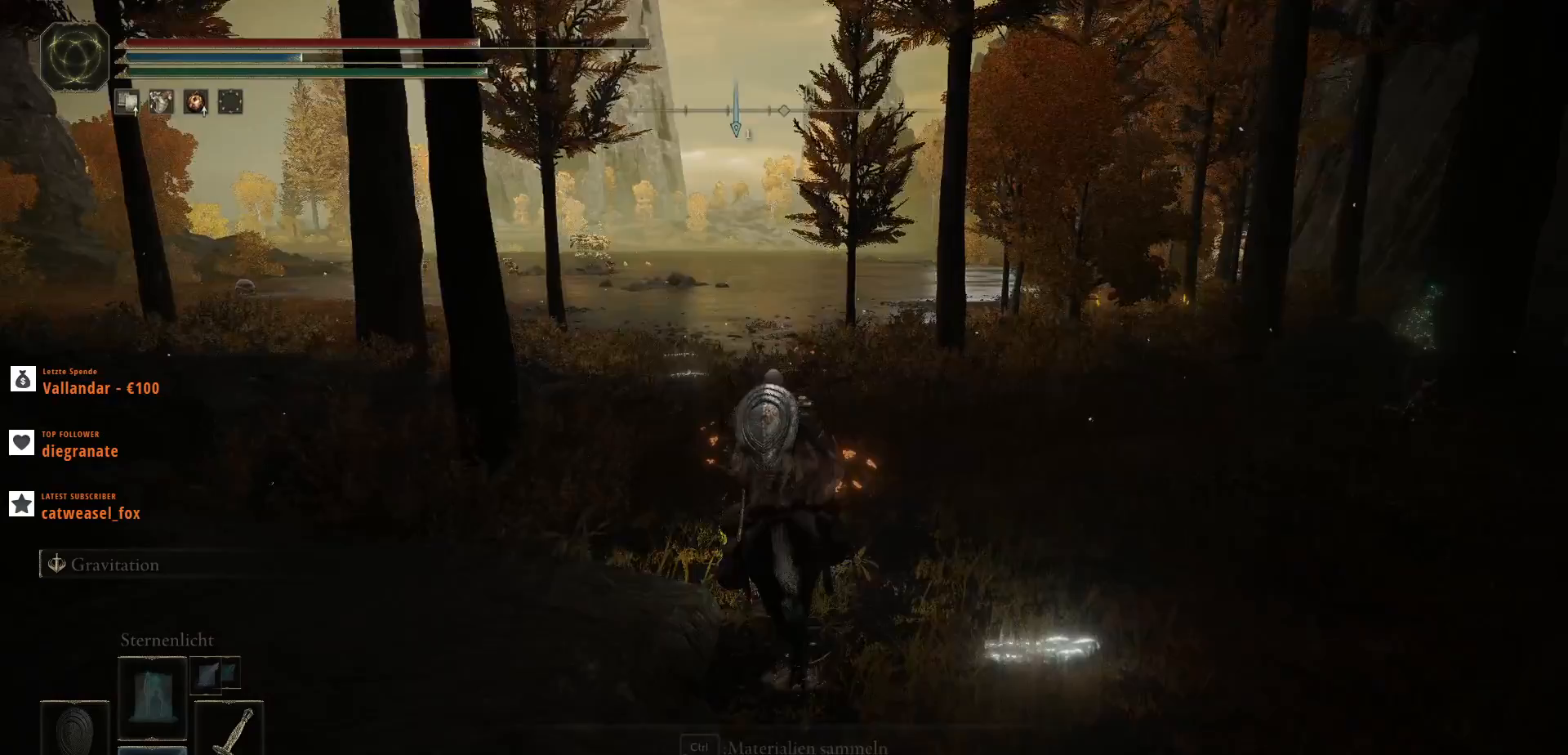
{"keys": ["ctrl_l", "w"], "mouse": [], "events": [[67, "ctrl_l", "up"], [233, "ctrl_l", "down"], [333, "ctrl_l", "up"], [467, "ctrl_l", "down"]]}
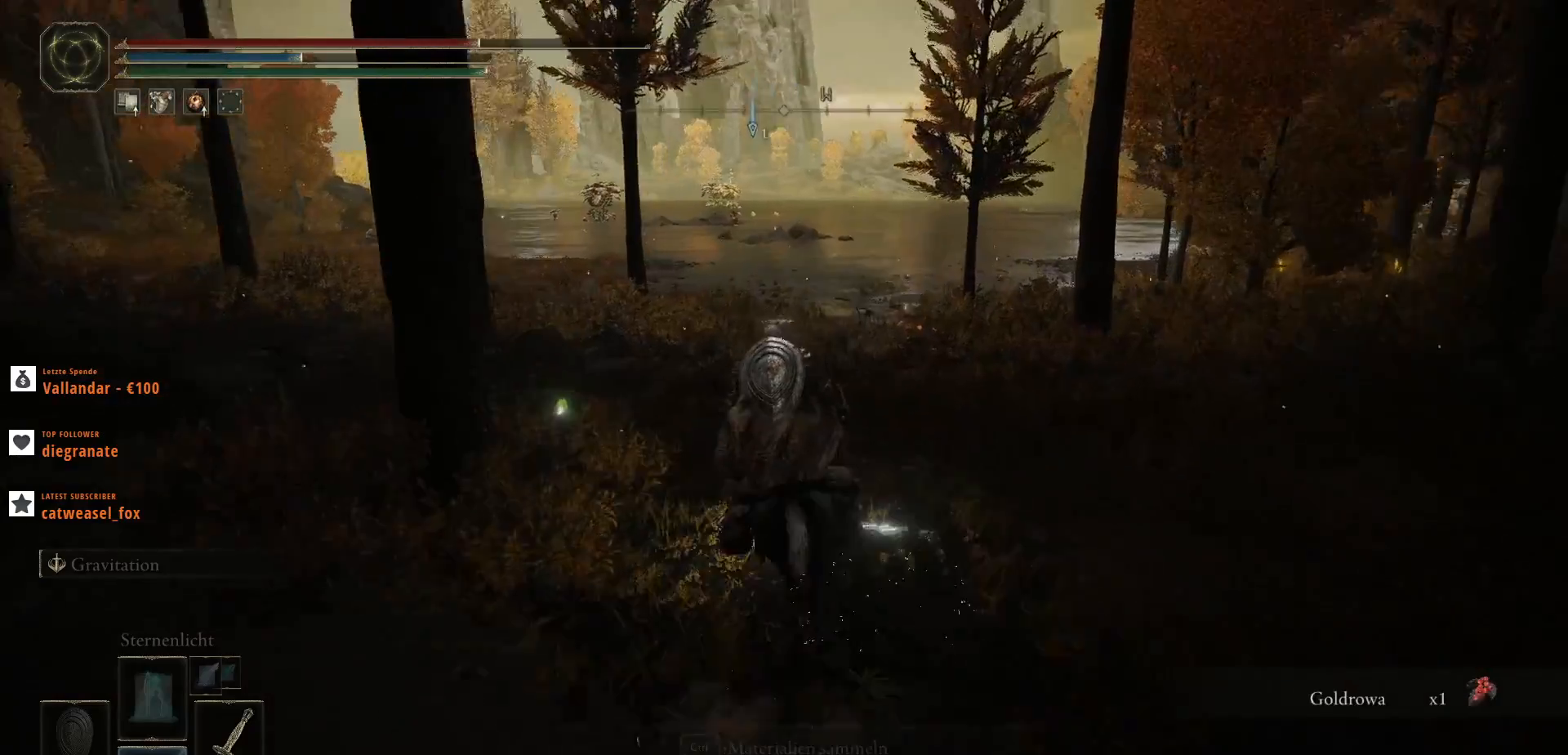
{"keys": ["ctrl_l", "w"], "mouse": [], "events": [[100, "ctrl_l", "up"], [167, "ctrl_l", "down"], [300, "ctrl_l", "up"], [467, "ctrl_l", "down"]]}
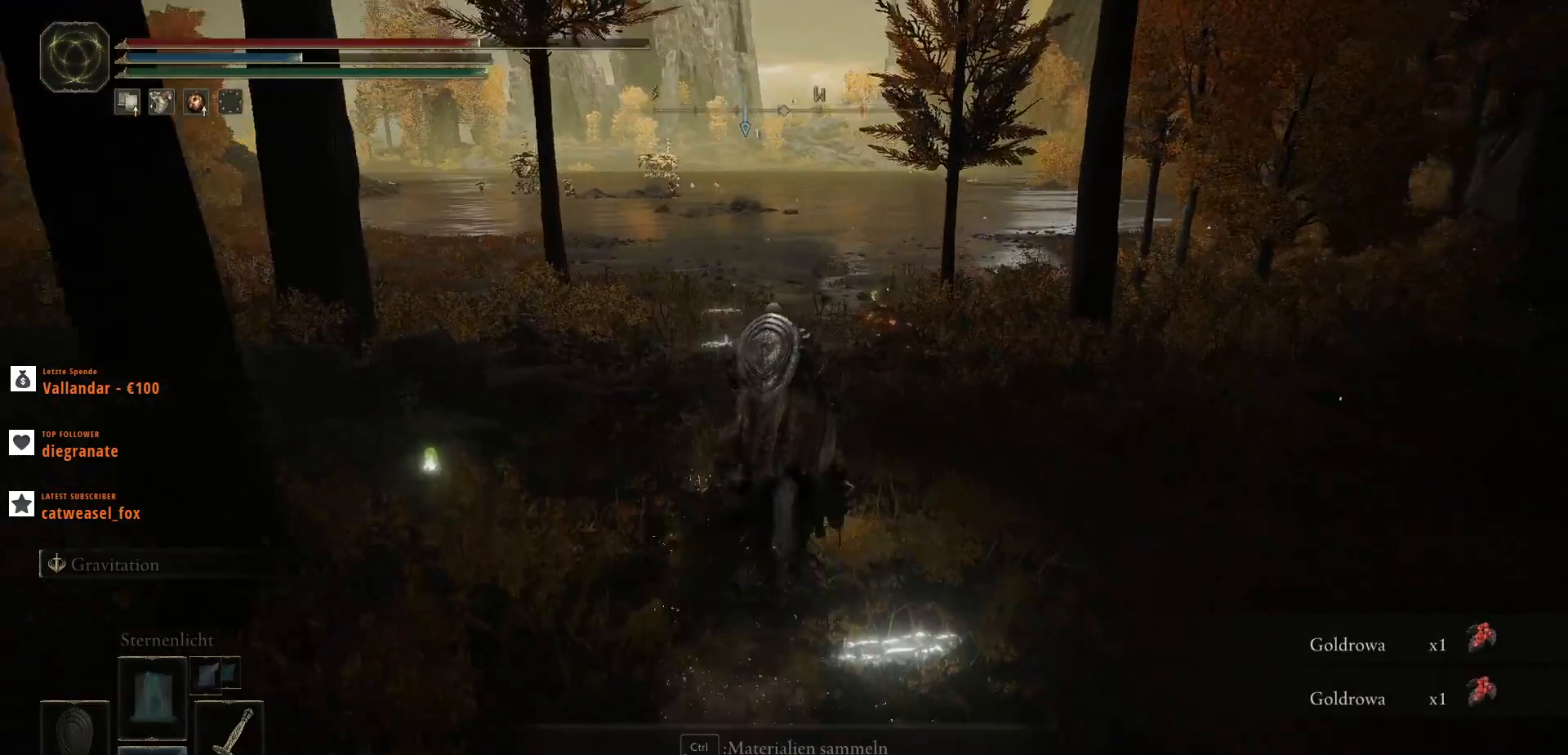
{"keys": ["w"], "mouse": [], "events": [[133, "ctrl_l", "up"], [233, "ctrl_l", "down"], [367, "ctrl_l", "up"]]}
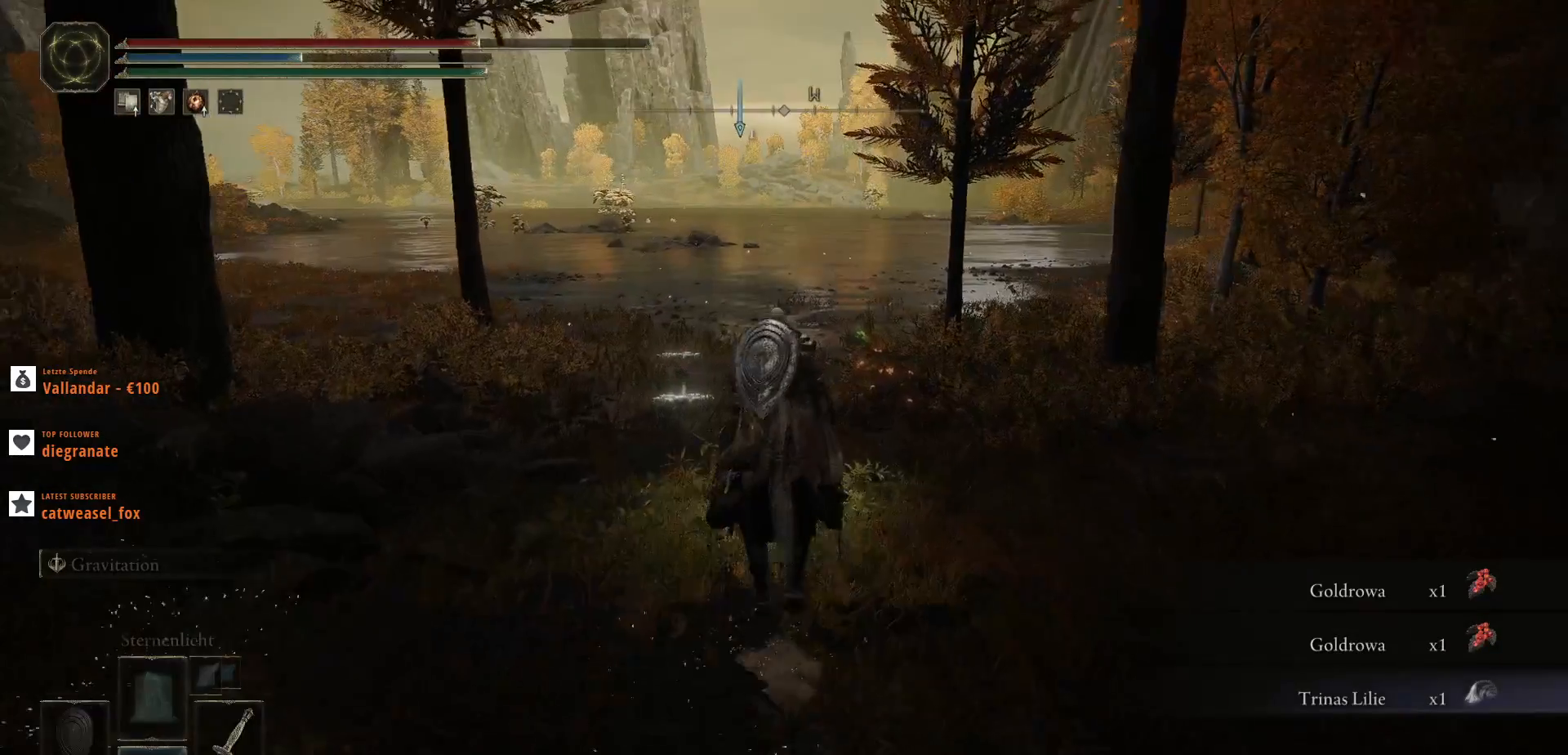
{"keys": ["ctrl_l", "d", "w"], "mouse": [], "events": [[33, "ctrl_l", "down"], [200, "ctrl_l", "up"], [400, "d", "down"], [433, "ctrl_l", "down"]]}
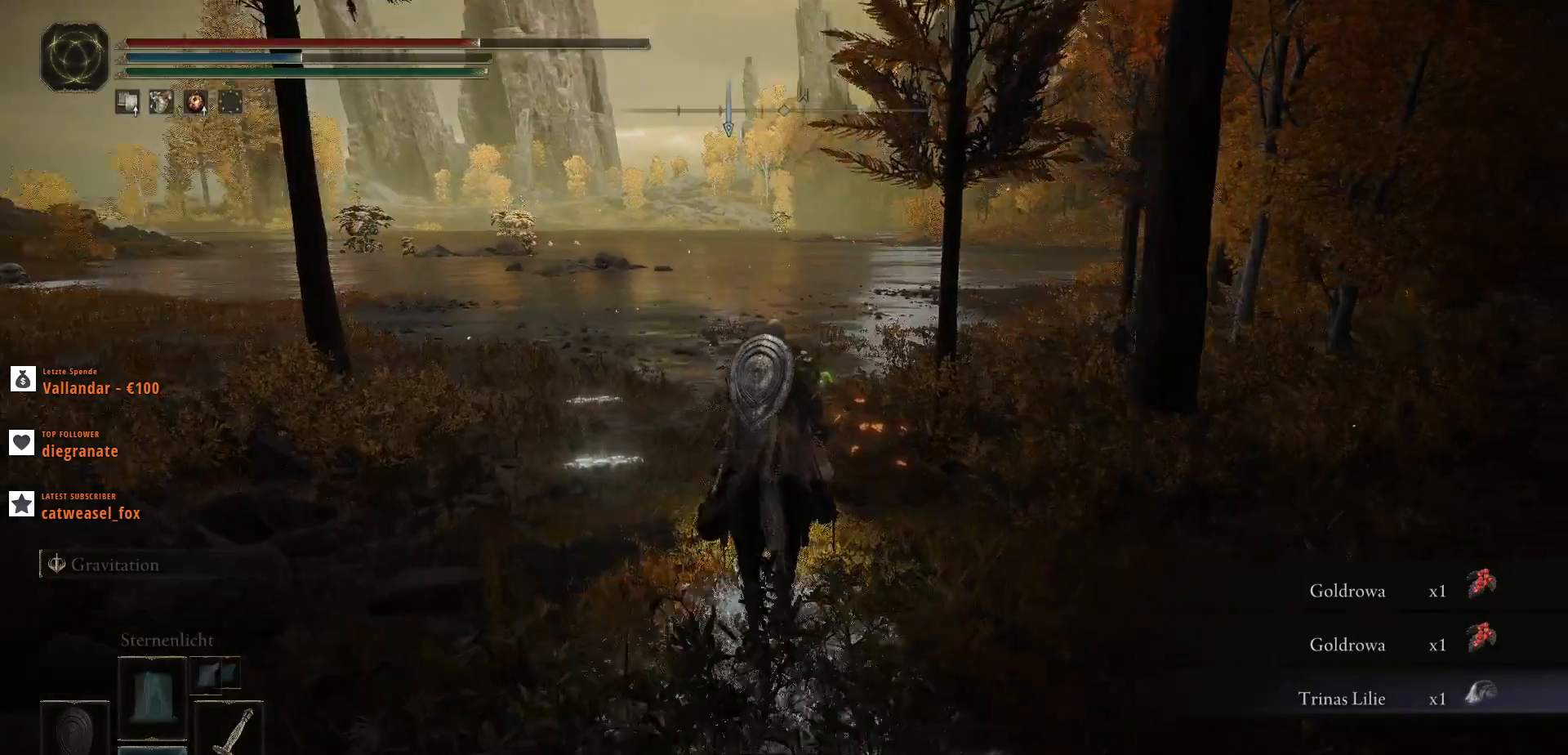
{"keys": ["ctrl_l", "d", "w"], "mouse": [], "events": [[67, "ctrl_l", "up"], [167, "d", "up"], [233, "ctrl_l", "down"], [333, "d", "down"], [367, "ctrl_l", "up"], [500, "ctrl_l", "down"]]}
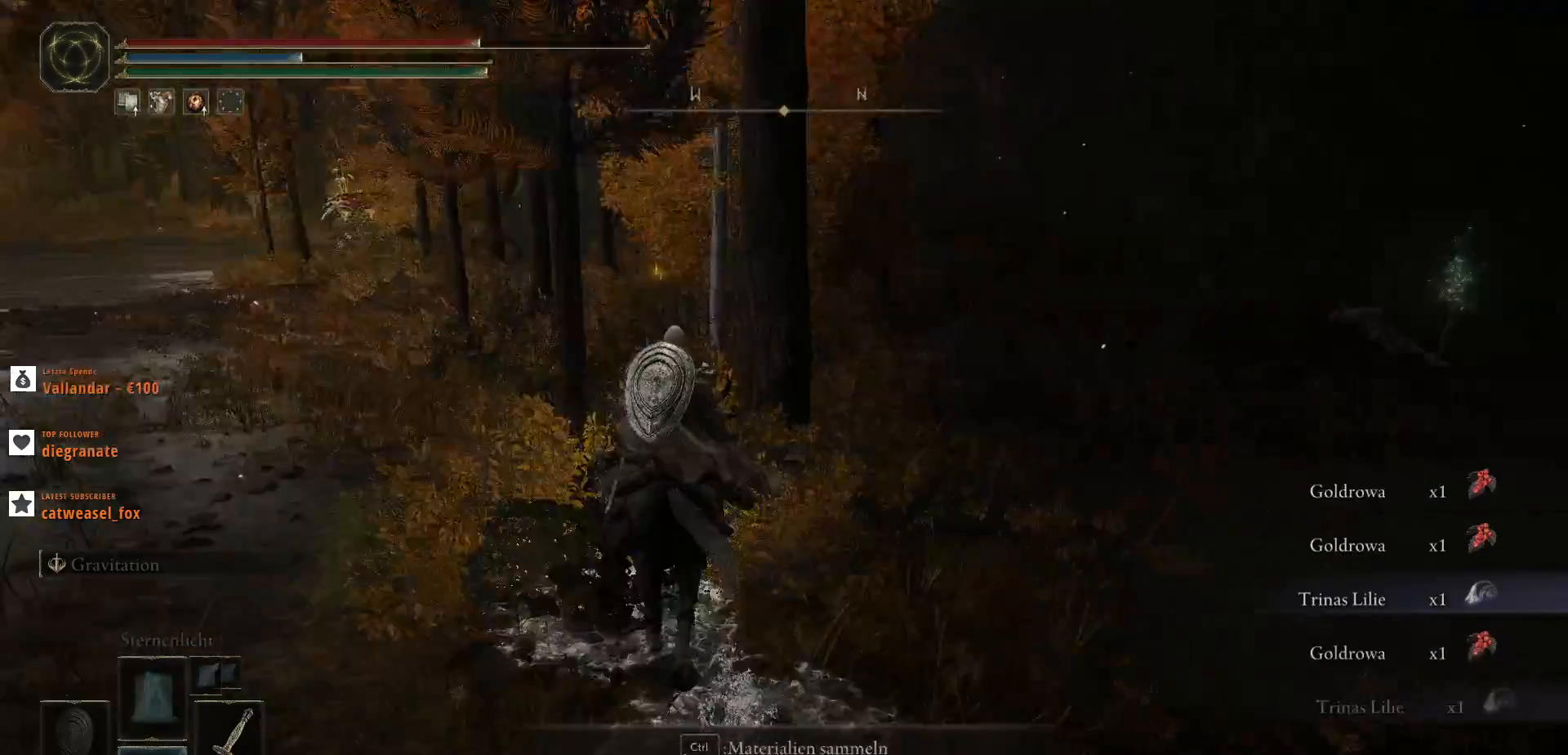
{"keys": ["ctrl_l", "w"], "mouse": [], "events": [[133, "ctrl_l", "up"], [233, "d", "up"], [433, "ctrl_l", "down"]]}
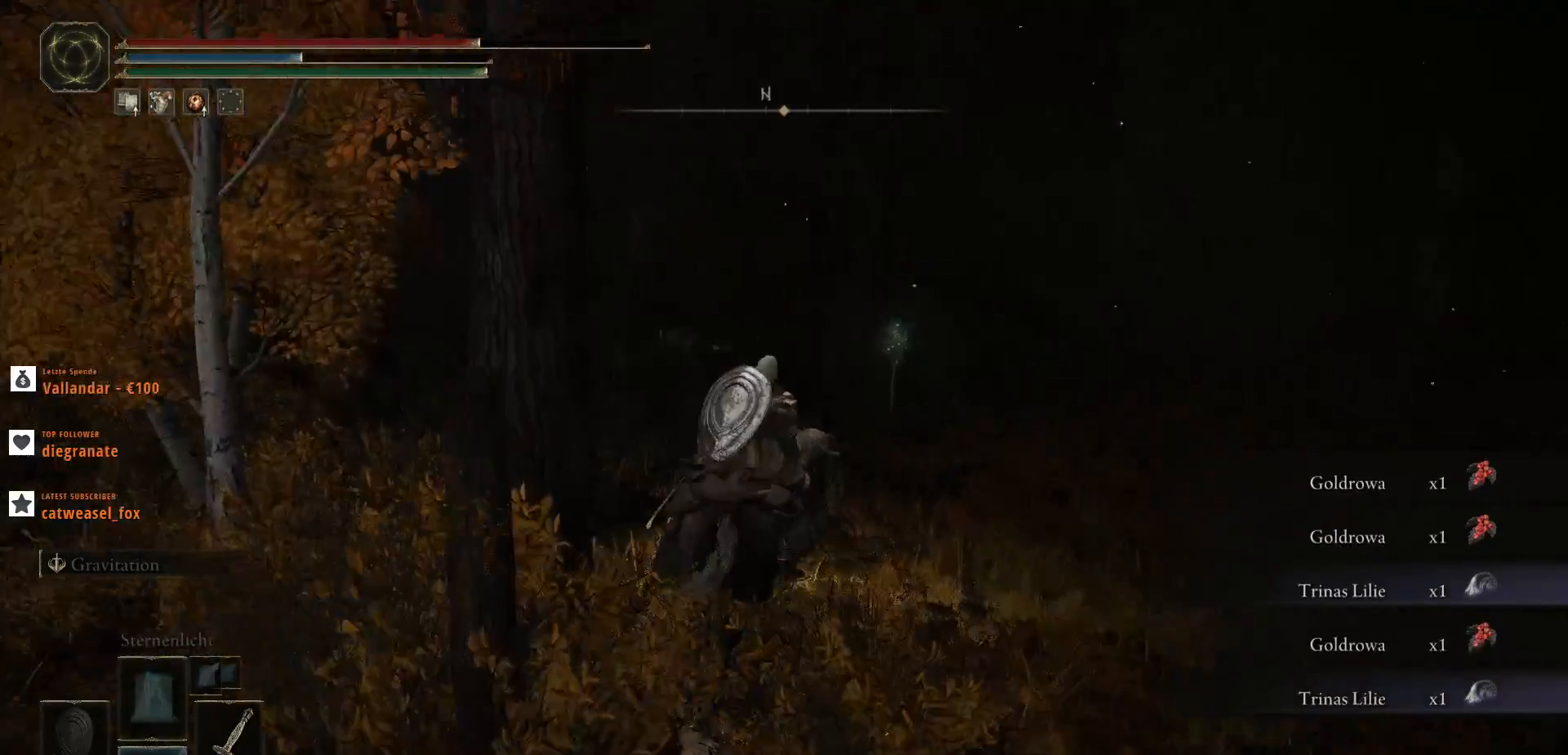
{"keys": ["ctrl_l", "w"], "mouse": [], "events": [[67, "ctrl_l", "up"], [233, "ctrl_l", "down"], [300, "ctrl_l", "up"], [433, "ctrl_l", "down"]]}
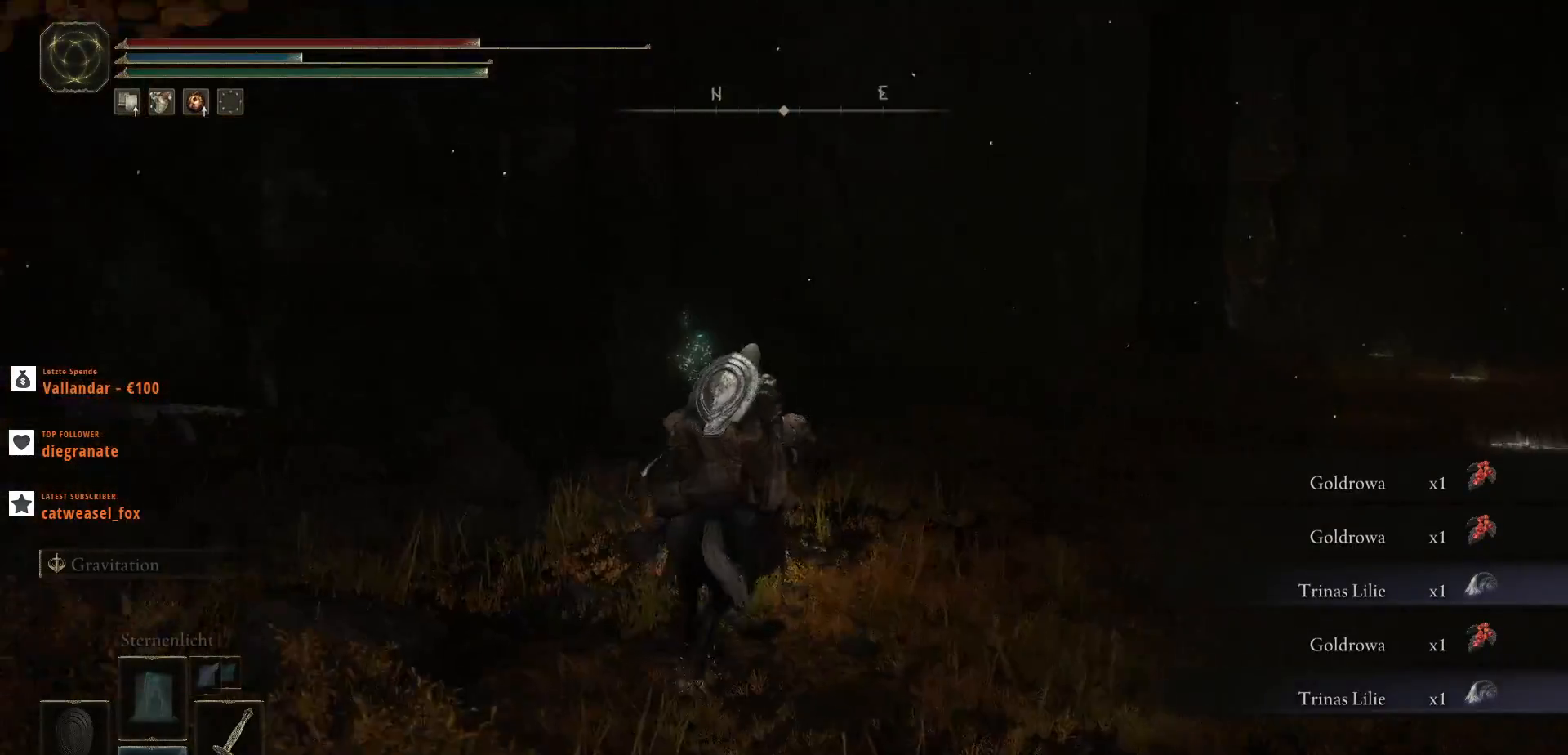
{"keys": ["w"], "mouse": [], "events": [[33, "ctrl_l", "up"], [133, "ctrl_l", "down"], [267, "ctrl_l", "up"], [400, "ctrl_l", "down"], [500, "ctrl_l", "up"]]}
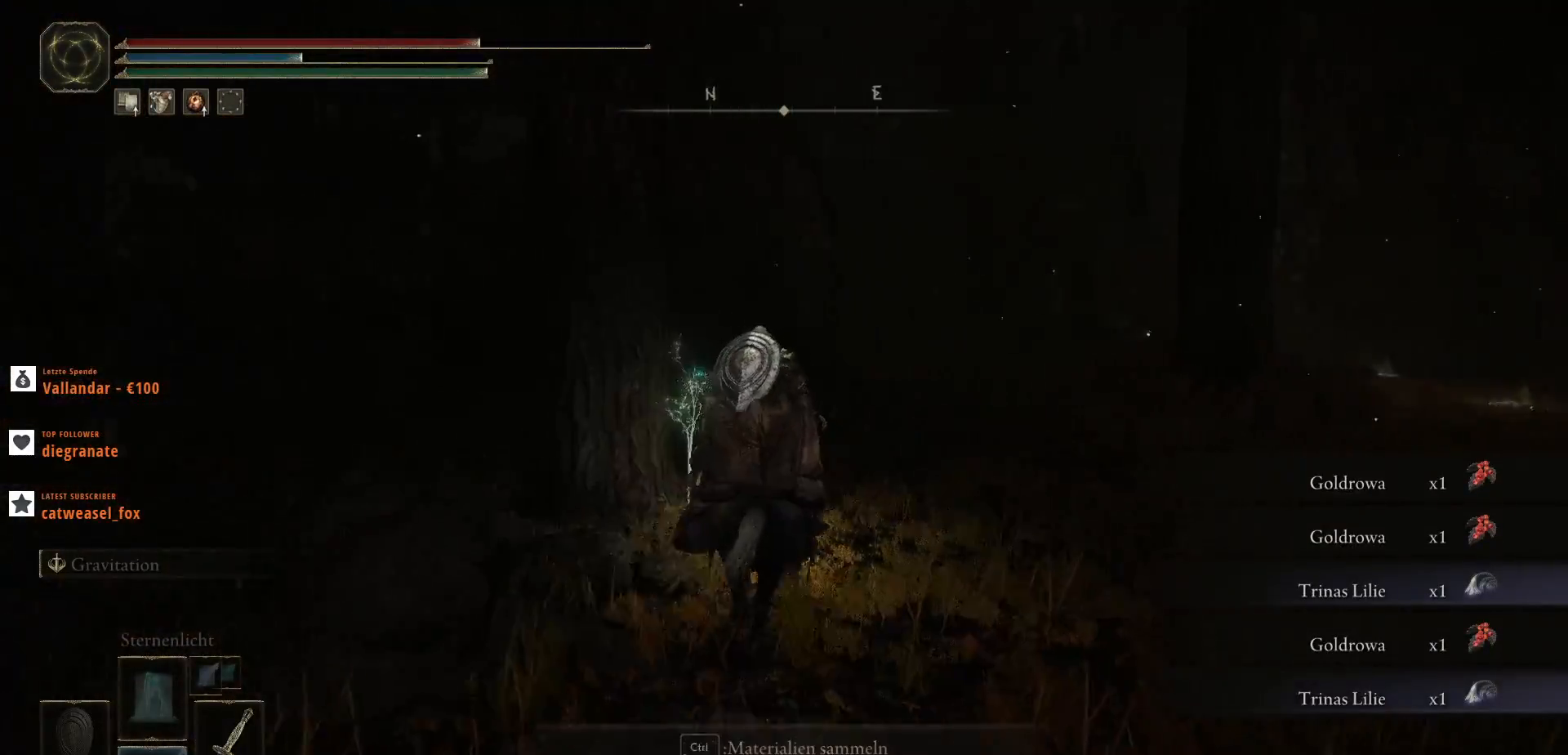
{"keys": ["ctrl_l", "w"], "mouse": [], "events": [[167, "ctrl_l", "down"], [300, "ctrl_l", "up"], [467, "ctrl_l", "down"]]}
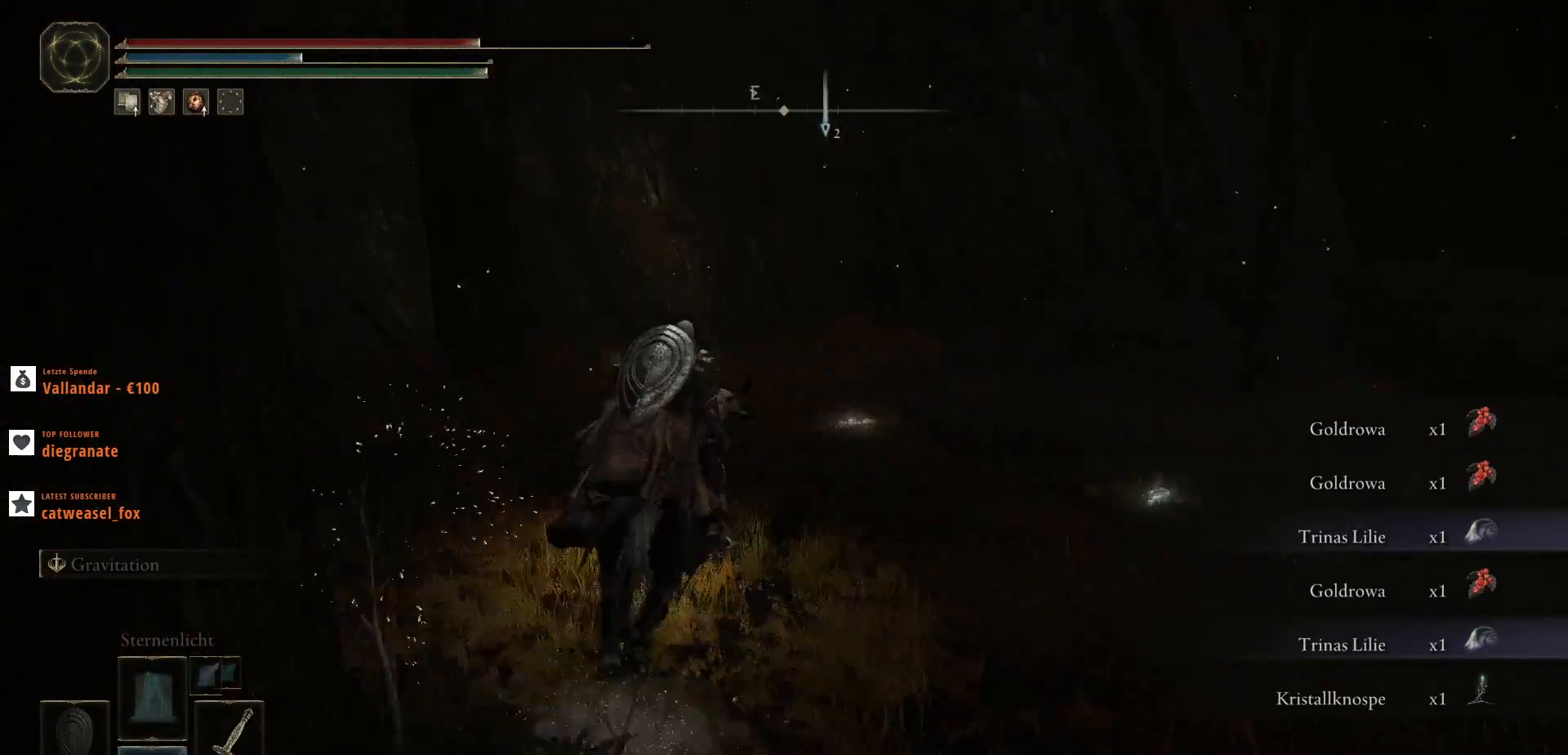
{"keys": ["w"], "mouse": [], "events": [[133, "ctrl_l", "up"]]}
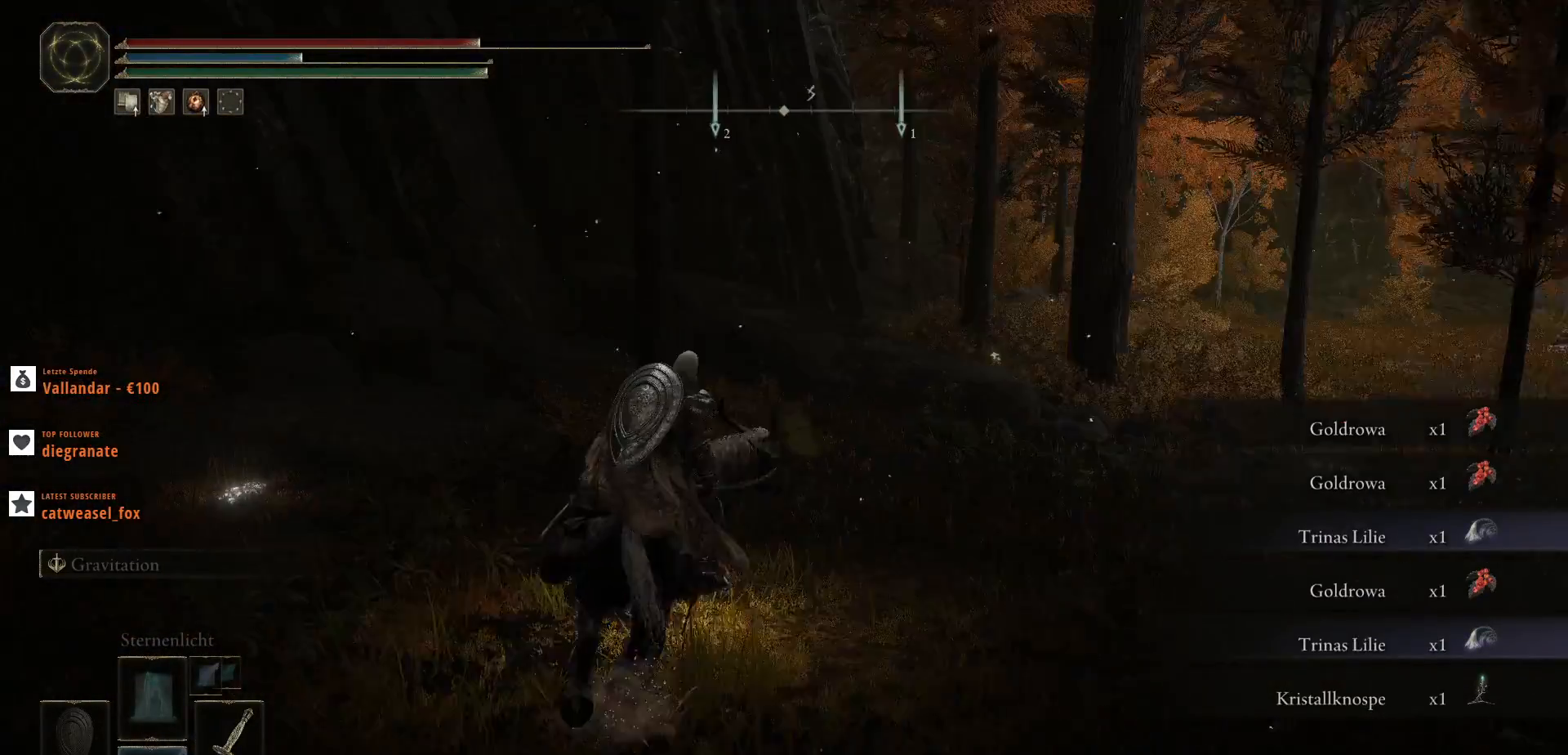
{"keys": ["w"], "mouse": [], "events": []}
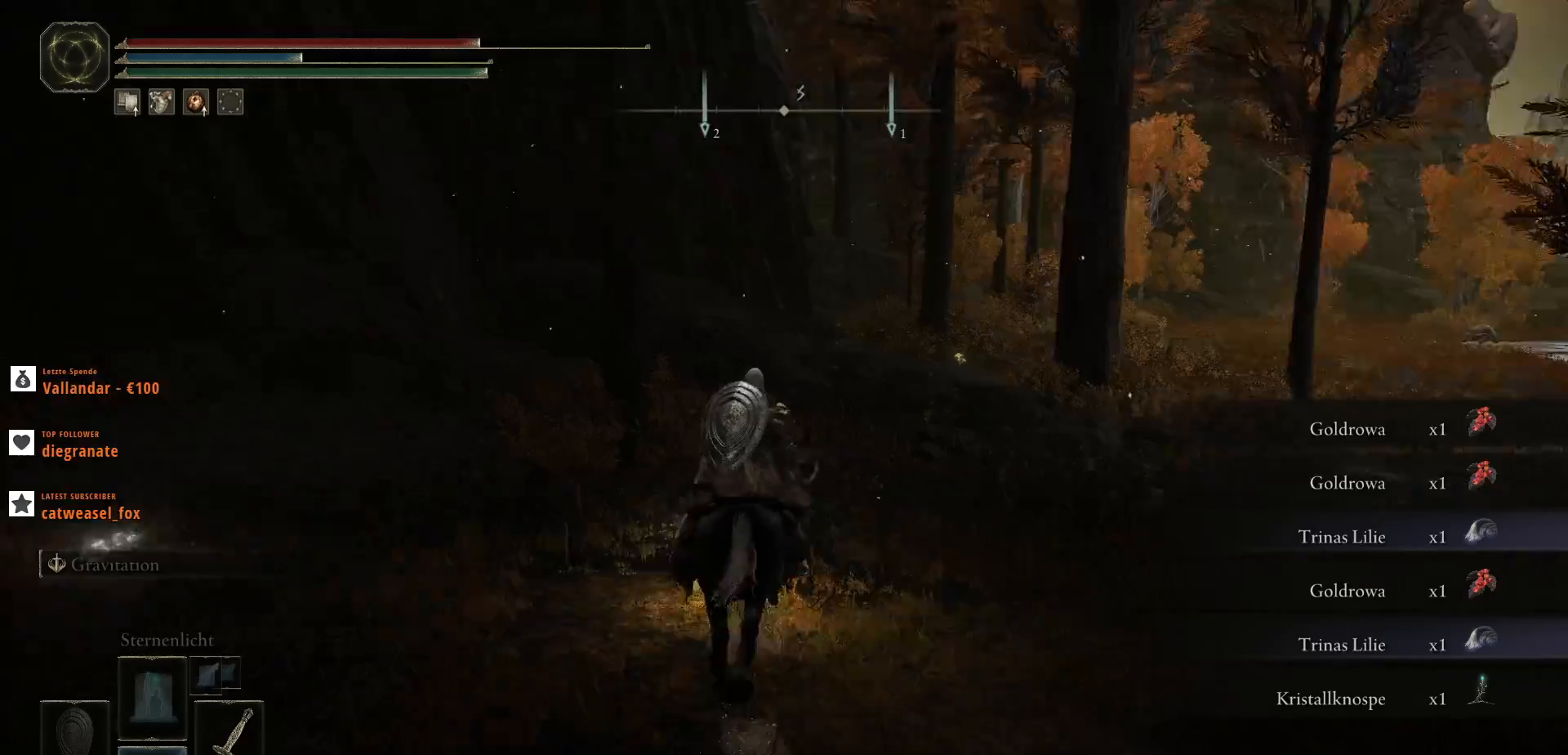
{"keys": ["shift_l", "w"], "mouse": [], "events": [[233, "shift_l", "down"]]}
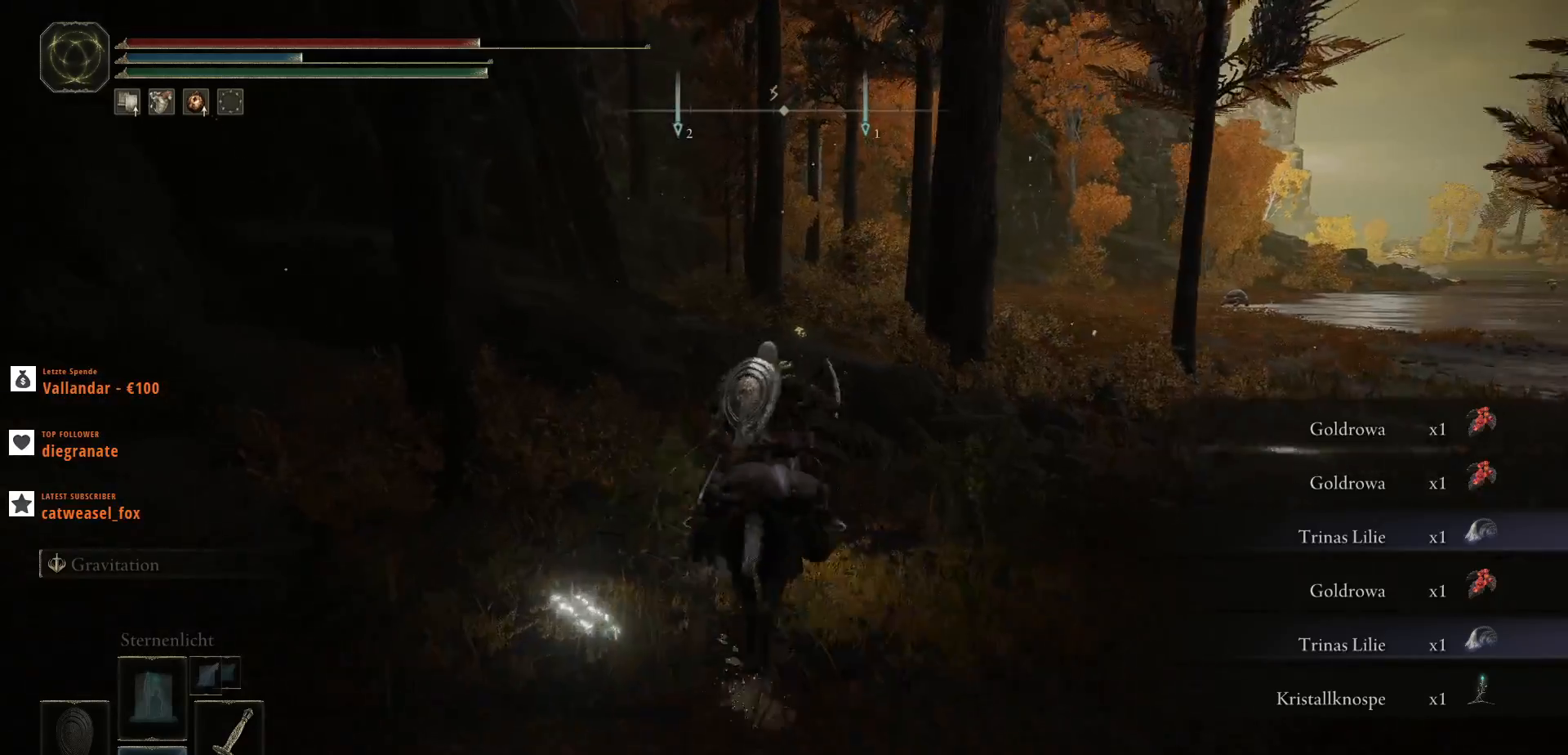
{"keys": ["space", "w"], "mouse": [], "events": [[367, "shift_l", "up"], [500, "space", "down"]]}
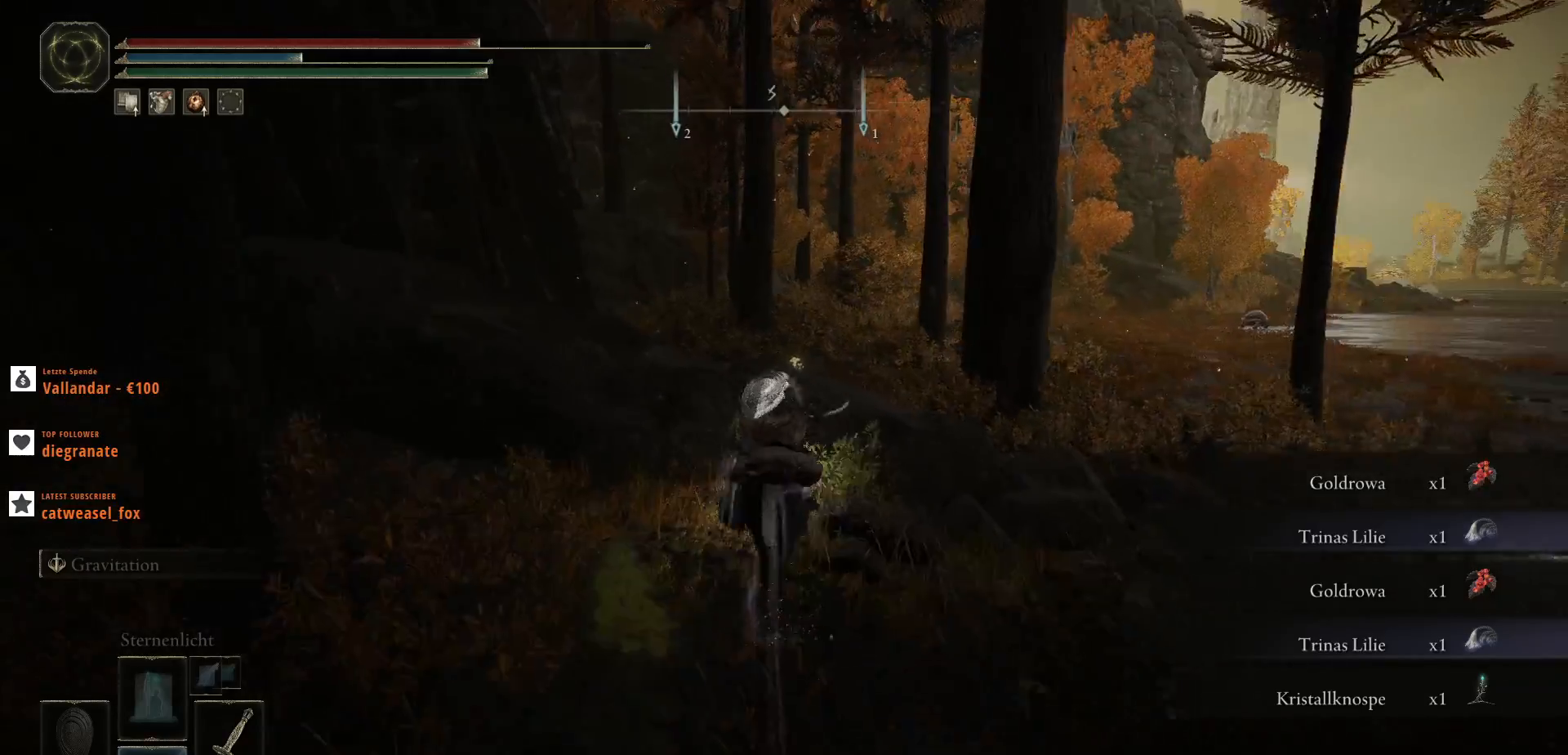
{"keys": ["w"], "mouse": [], "events": [[267, "space", "up"]]}
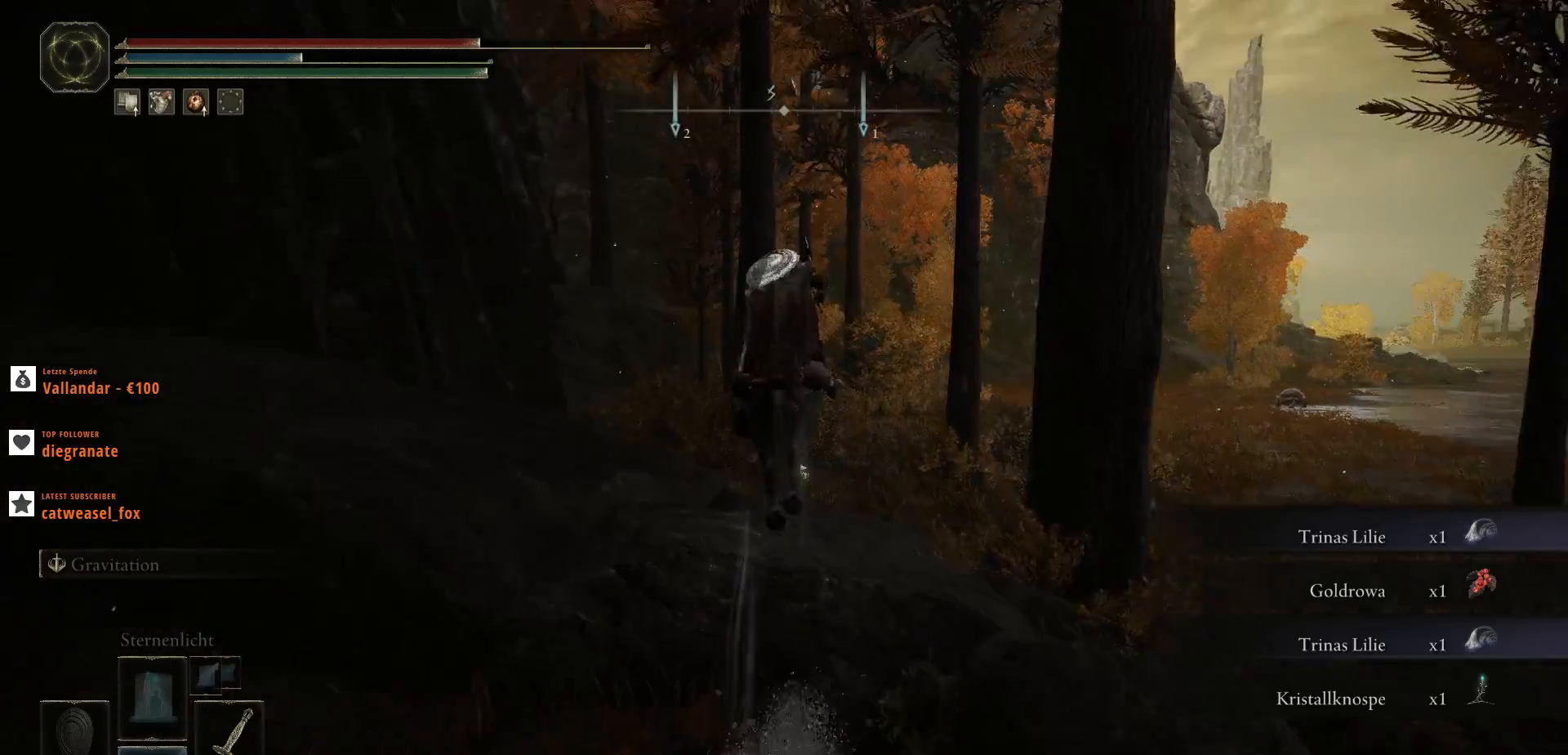
{"keys": ["w"], "mouse": [], "events": [[67, "ctrl_l", "down"], [200, "ctrl_l", "up"], [333, "ctrl_l", "down"], [467, "ctrl_l", "up"]]}
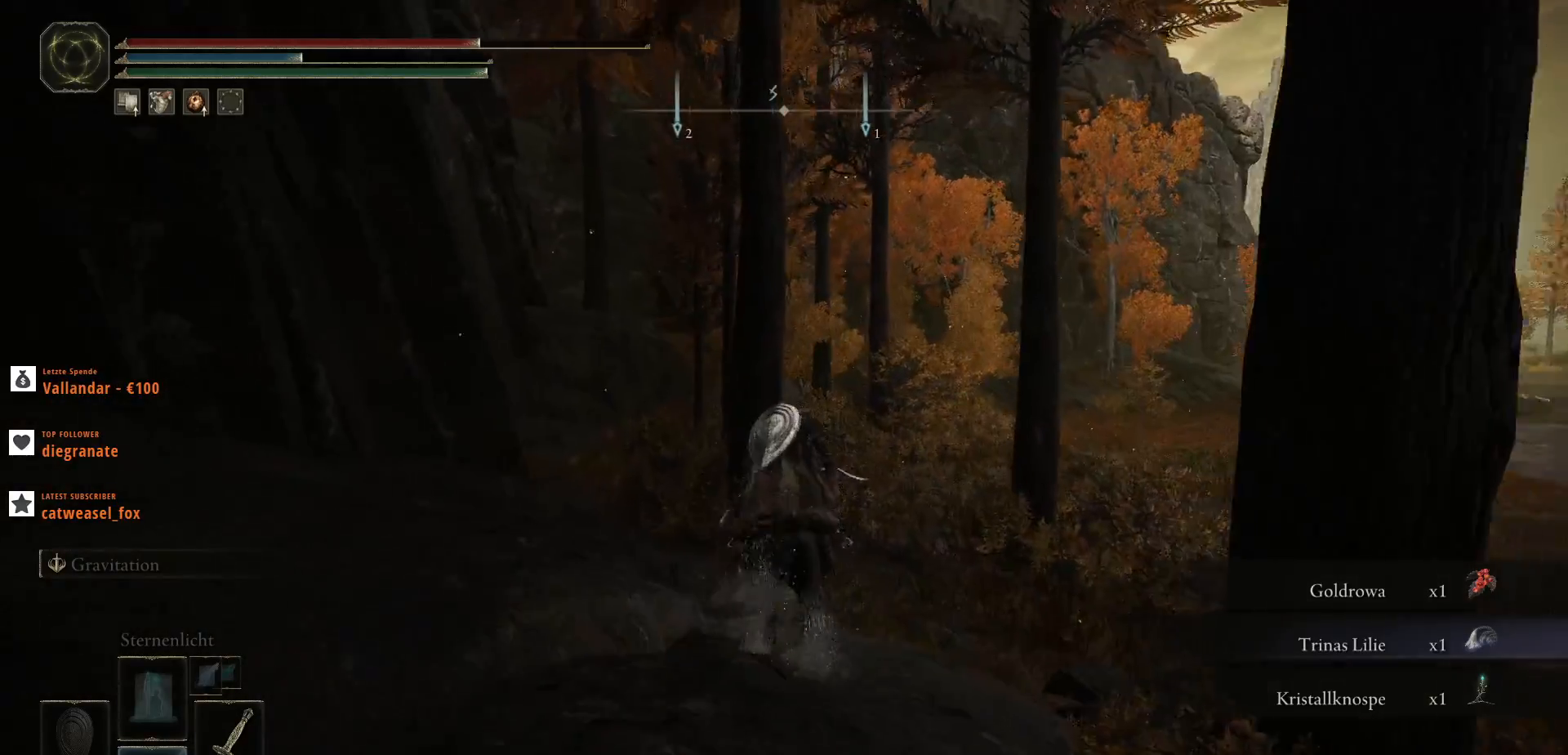
{"keys": ["ctrl_l", "w"], "mouse": [], "events": [[100, "d", "down"], [133, "ctrl_l", "down"], [167, "ctrl_l", "up"], [367, "ctrl_l", "down"], [400, "d", "up"]]}